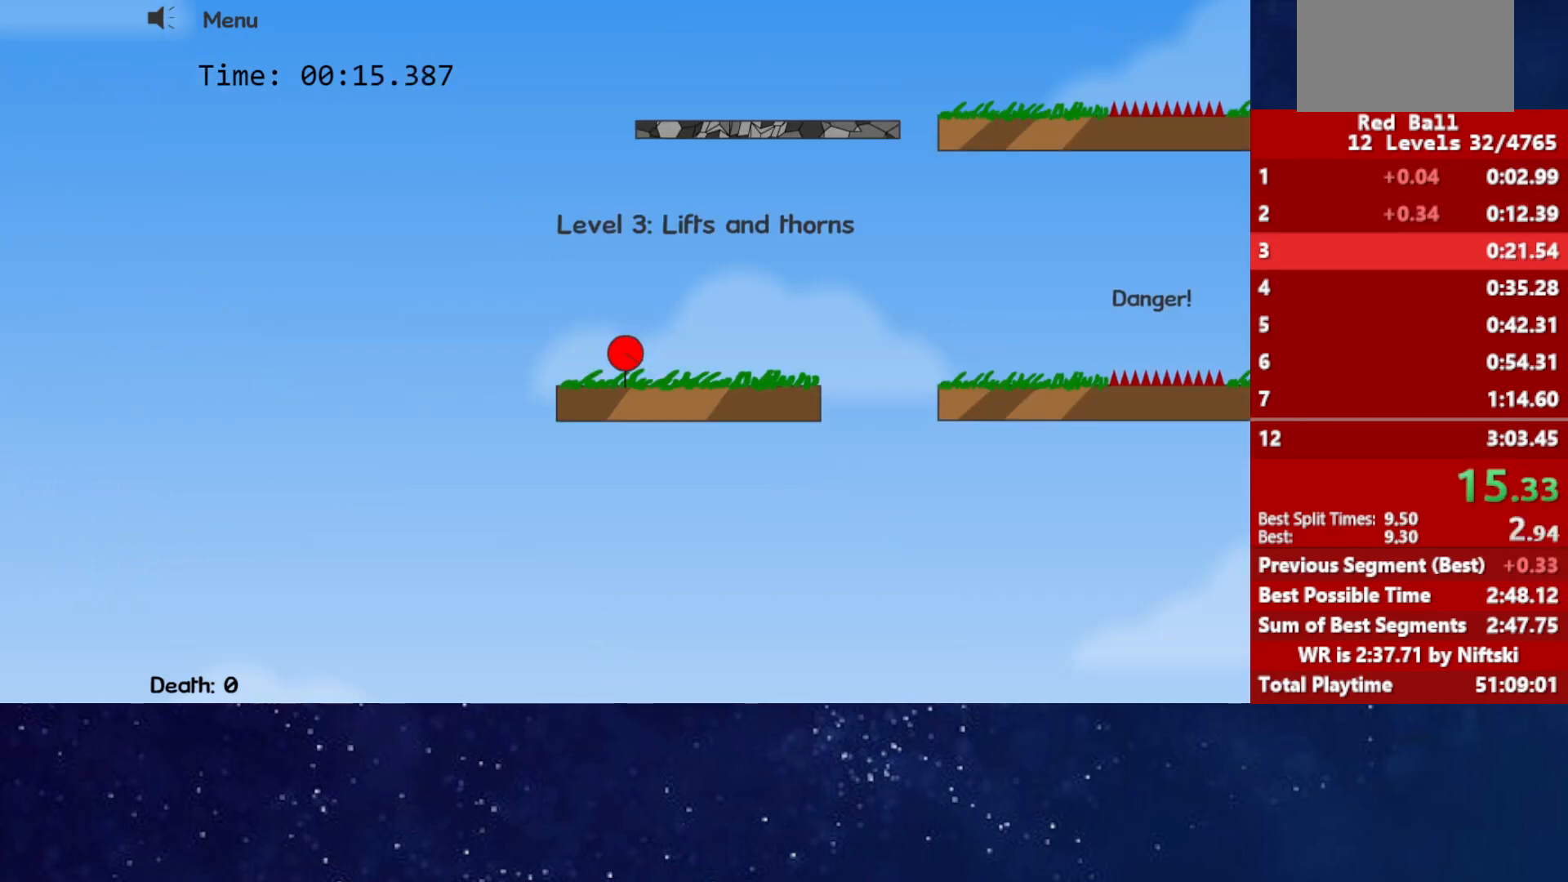
Gameplay with keyboard; each line is a JSON object with the keys held at the frame after it. "events" lists presses ("down") and releases ("up") of "down", "left", "p", "r", "right" and "up" between this image and that frame as [ms after this image, input, new state], when the widget could be followed in between. No other keys are recorded. Mouse input is not recorded.
{"keys": ["right", "up"], "events": [[367, "up", "down"]]}
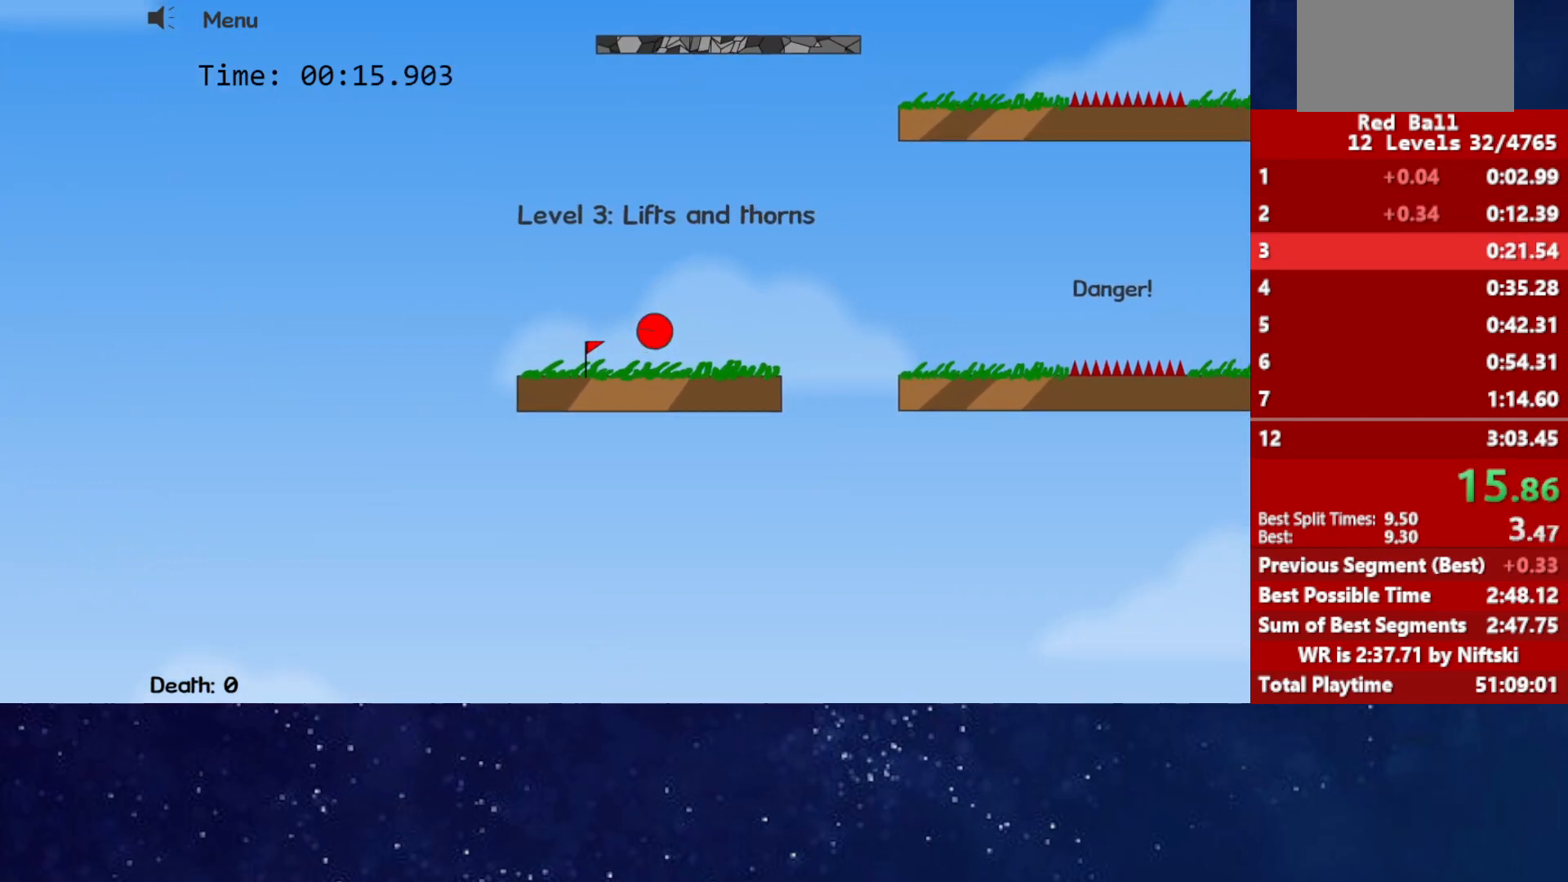
{"keys": ["right", "up"], "events": []}
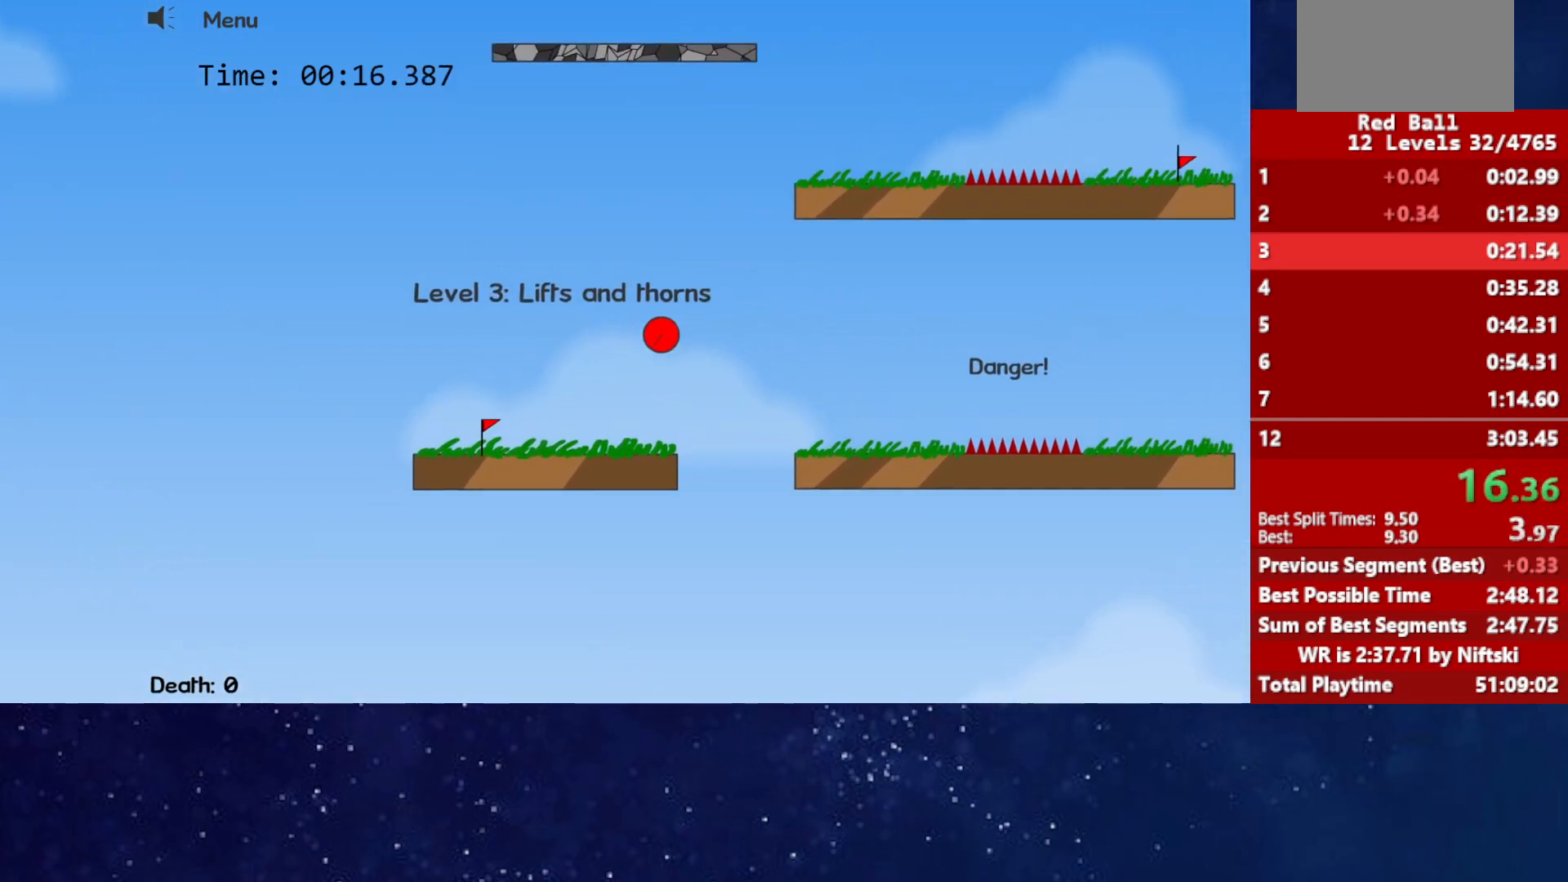
{"keys": ["right", "up"], "events": []}
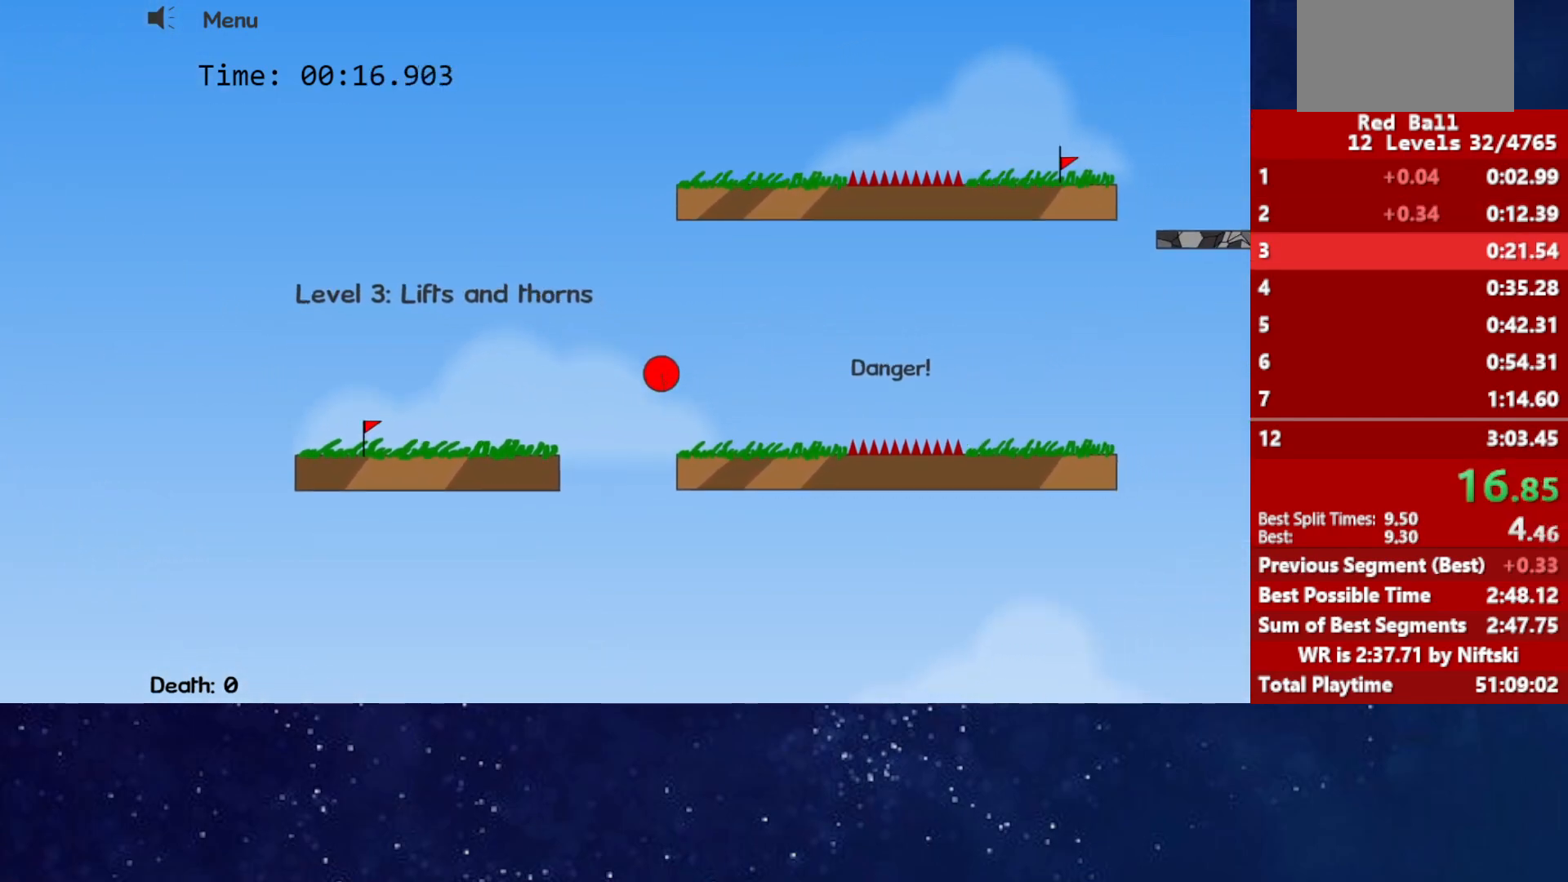
{"keys": ["right", "up"], "events": []}
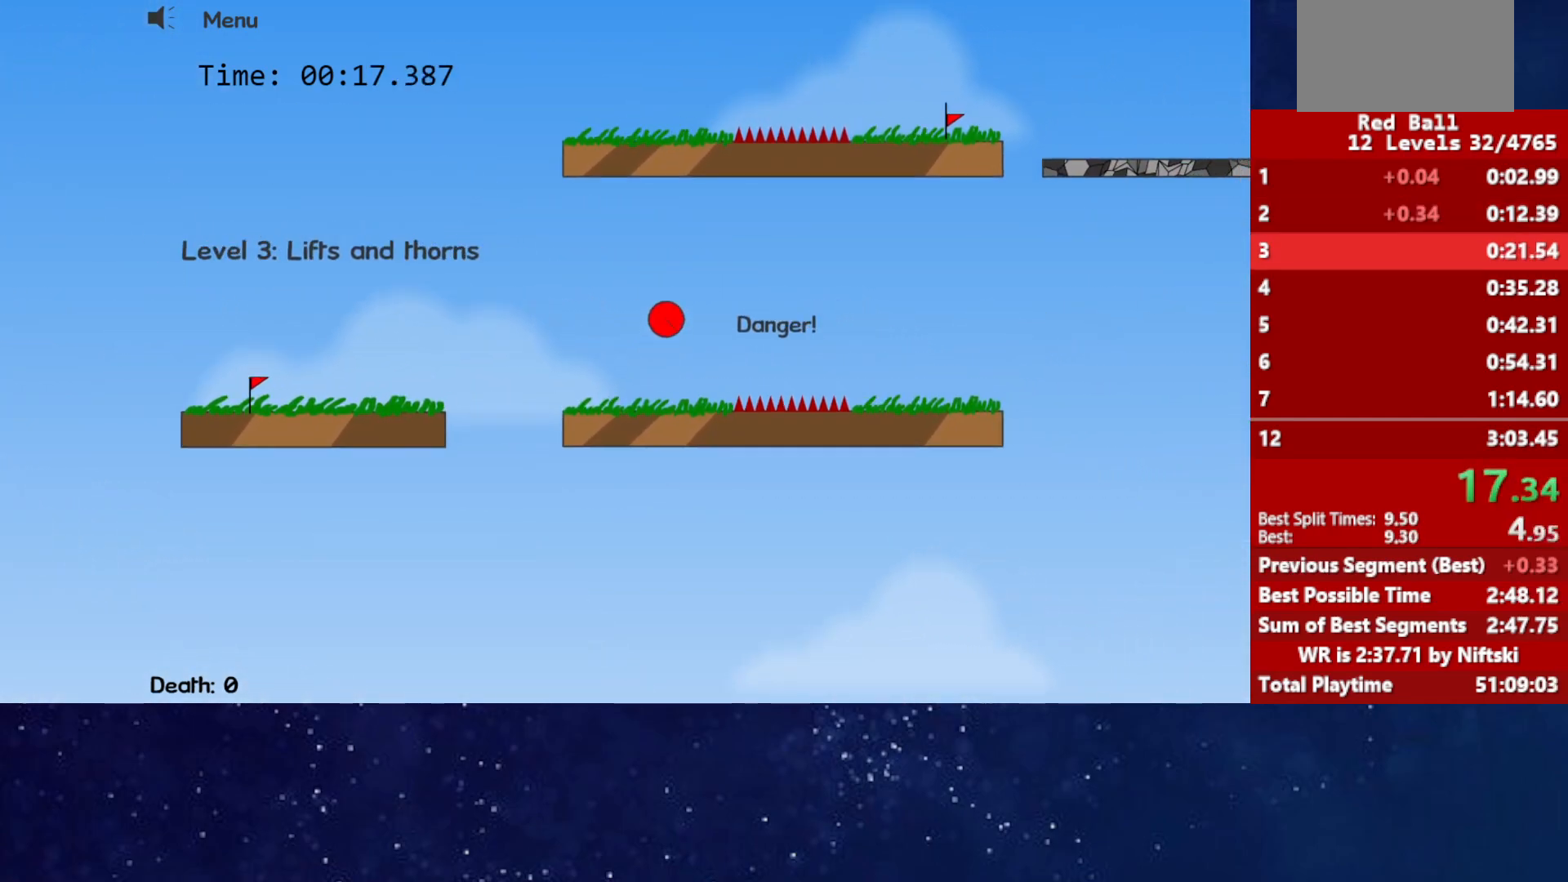
{"keys": ["right", "up"], "events": []}
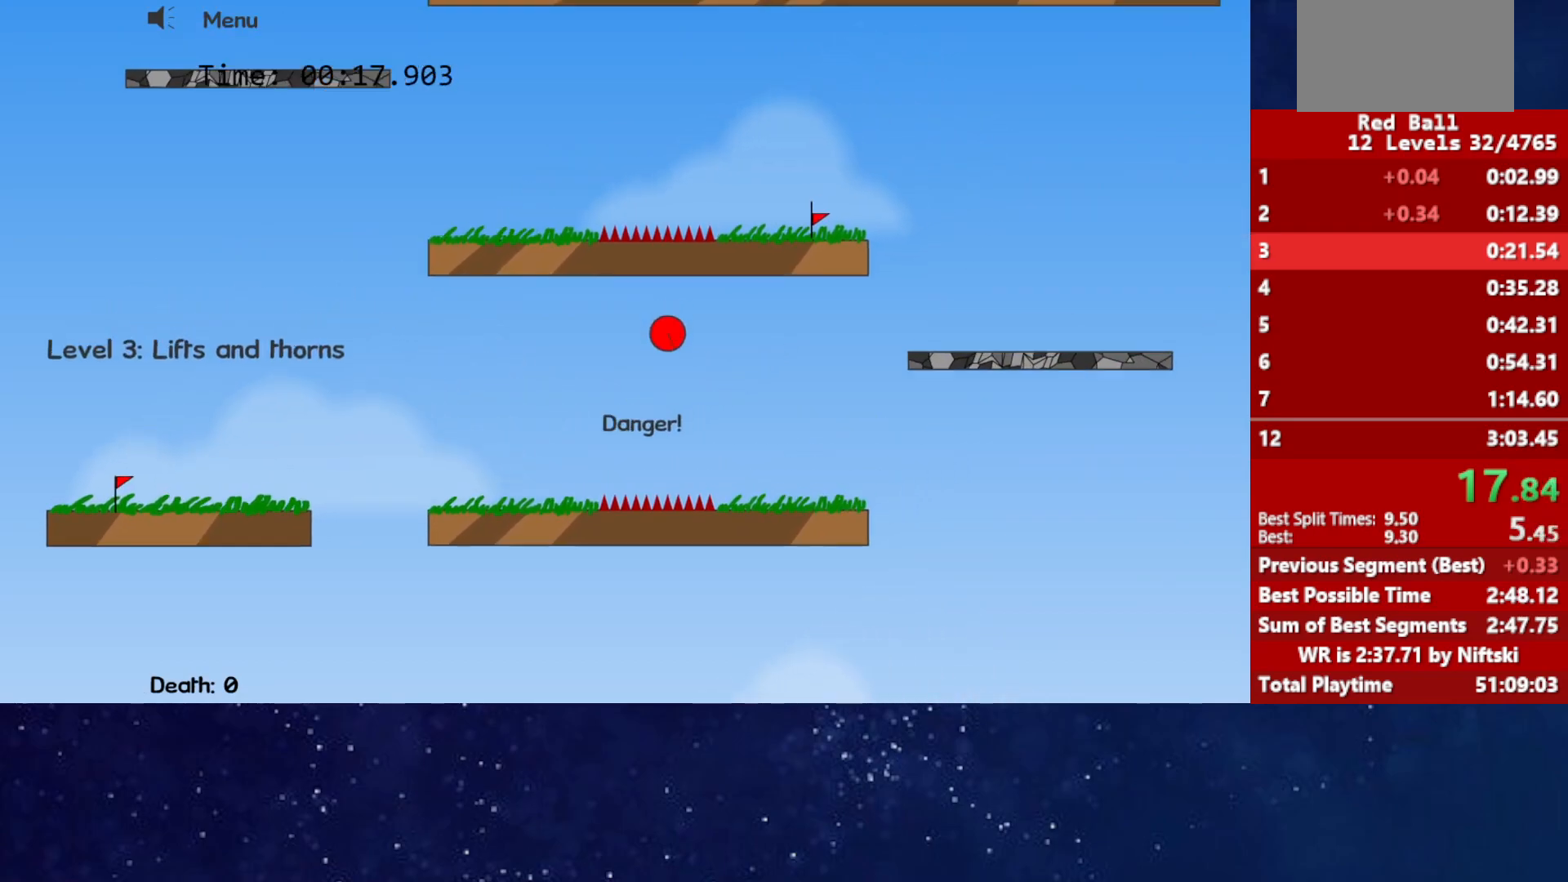
{"keys": ["right", "up"], "events": []}
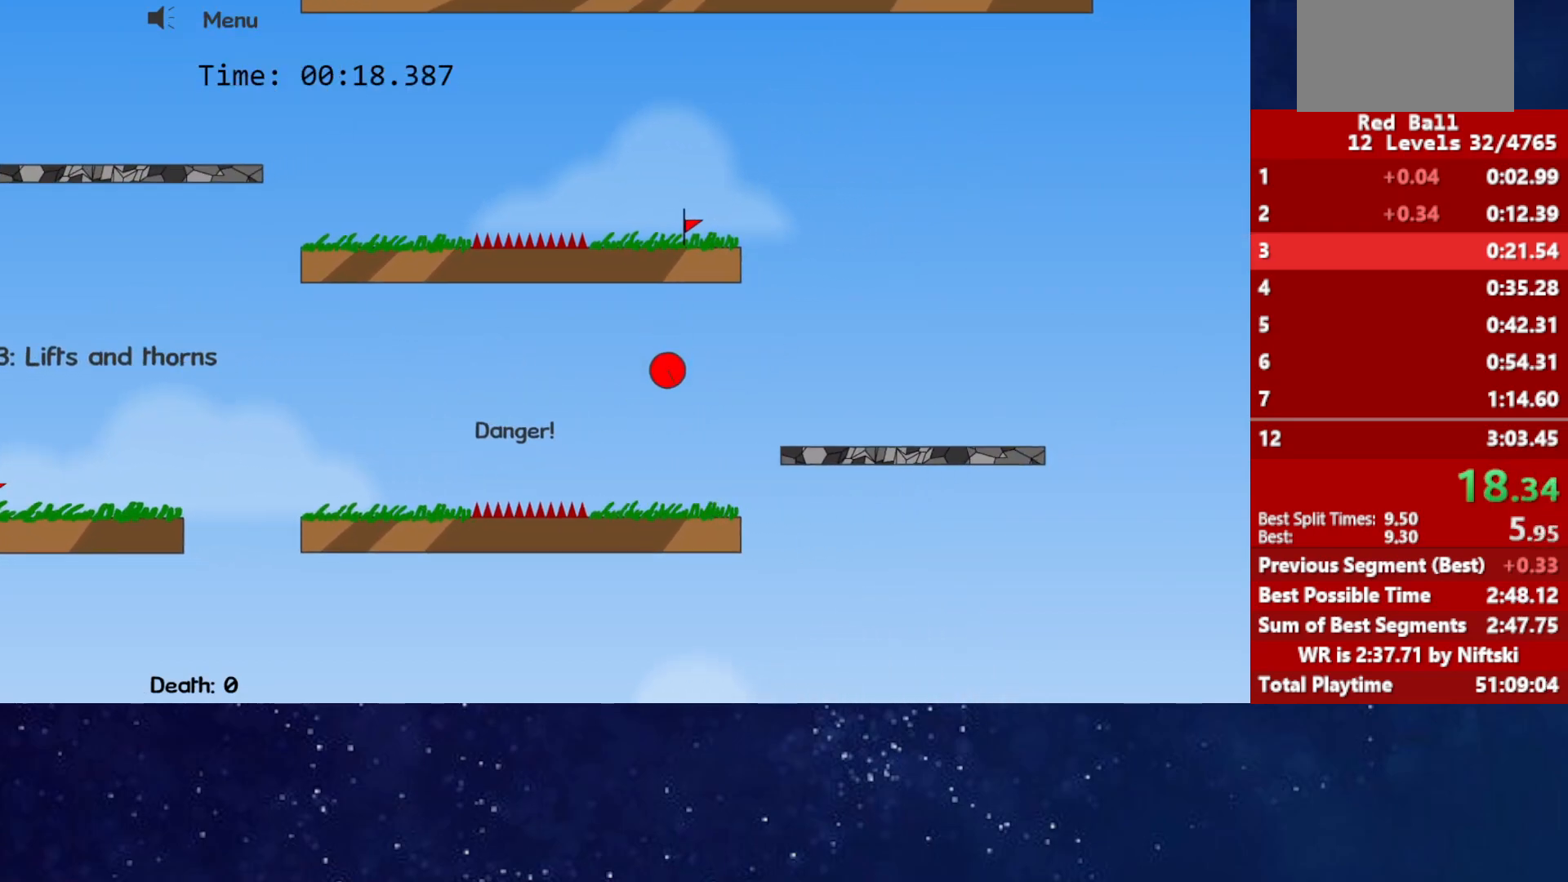
{"keys": ["right", "up"], "events": [[167, "up", "up"], [467, "up", "down"]]}
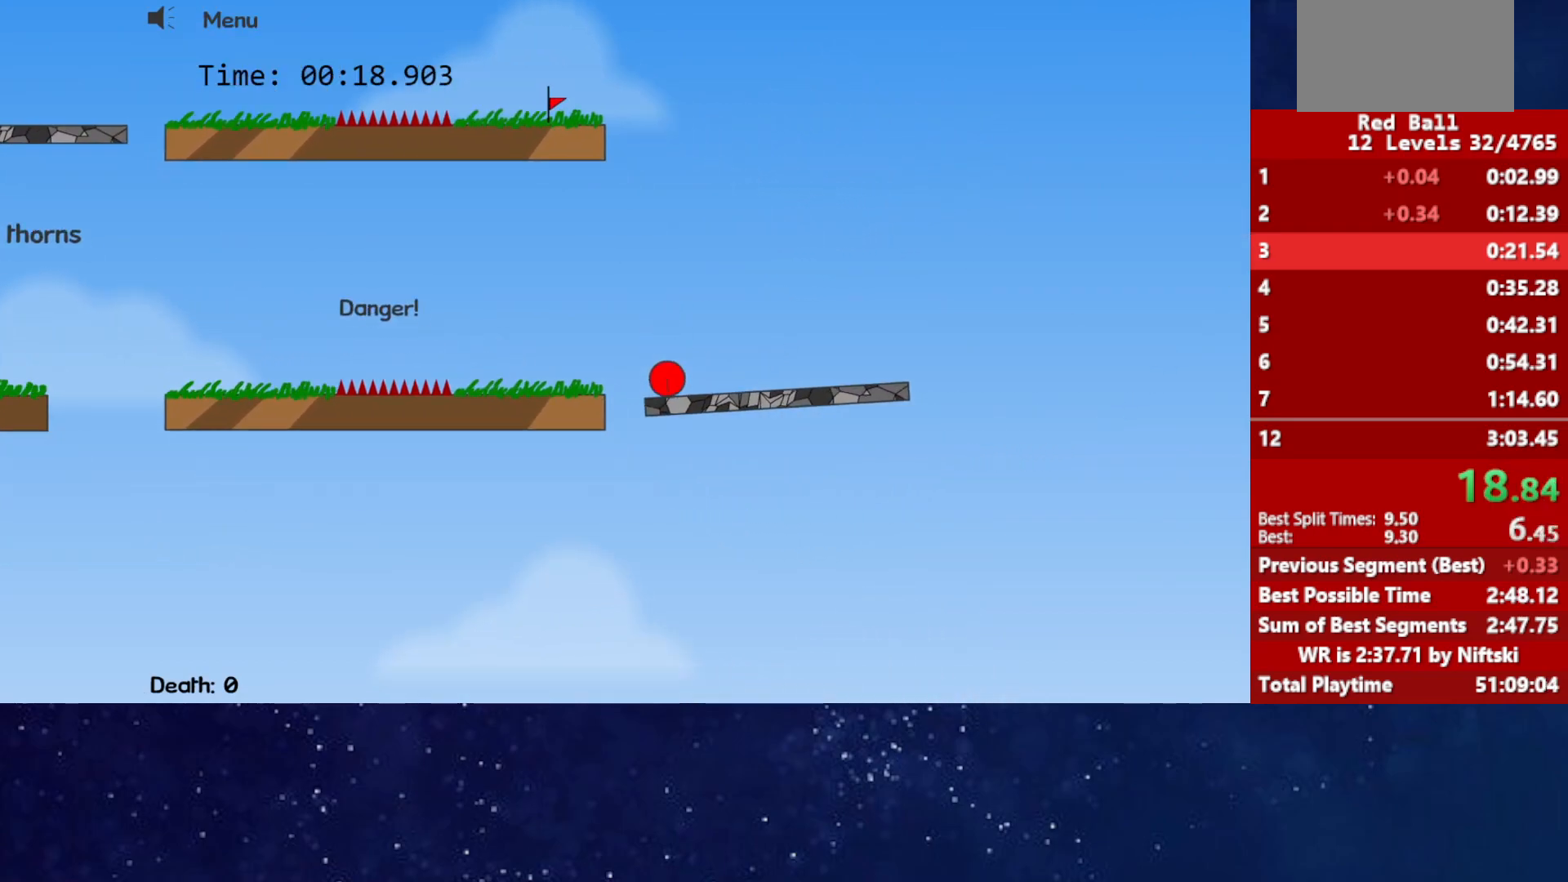
{"keys": ["left", "up"], "events": [[367, "right", "up"], [383, "left", "down"]]}
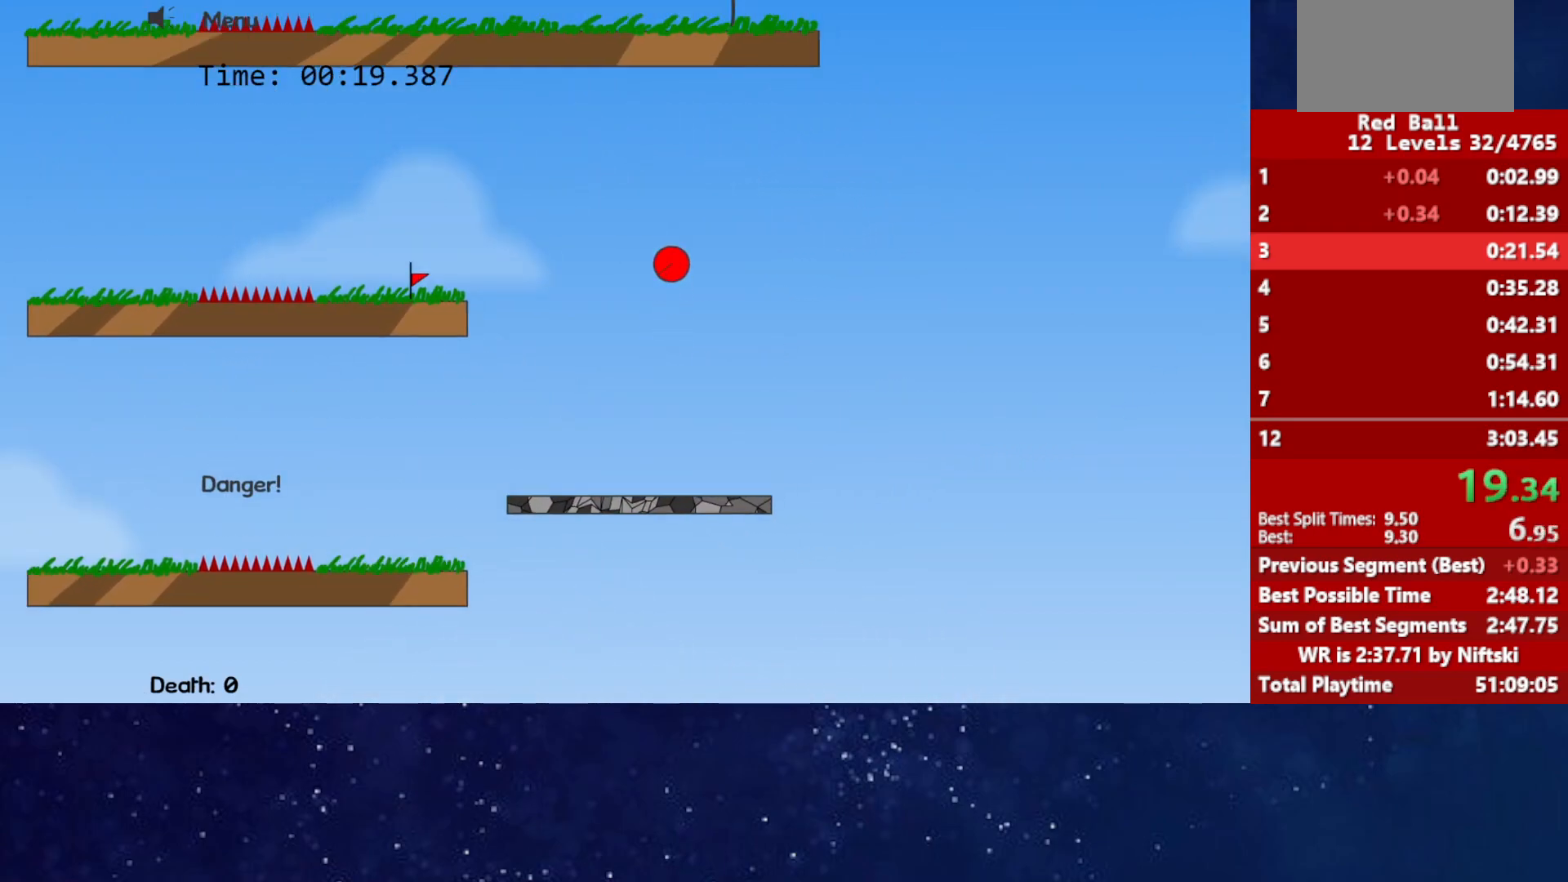
{"keys": ["up"], "events": [[250, "left", "up"]]}
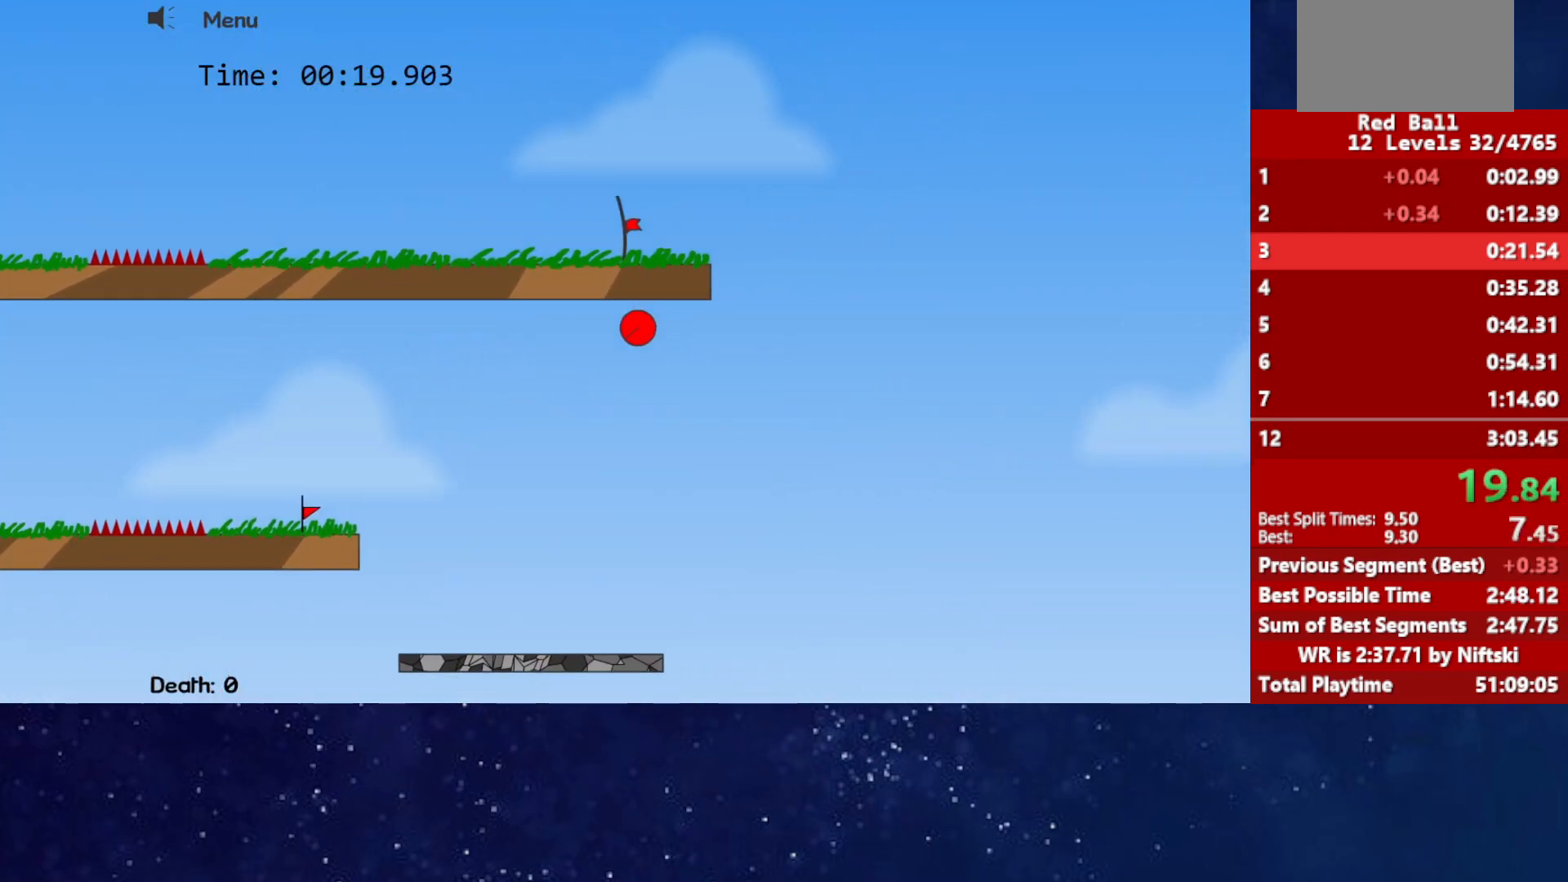
{"keys": ["up"], "events": [[350, "right", "down"], [500, "right", "up"]]}
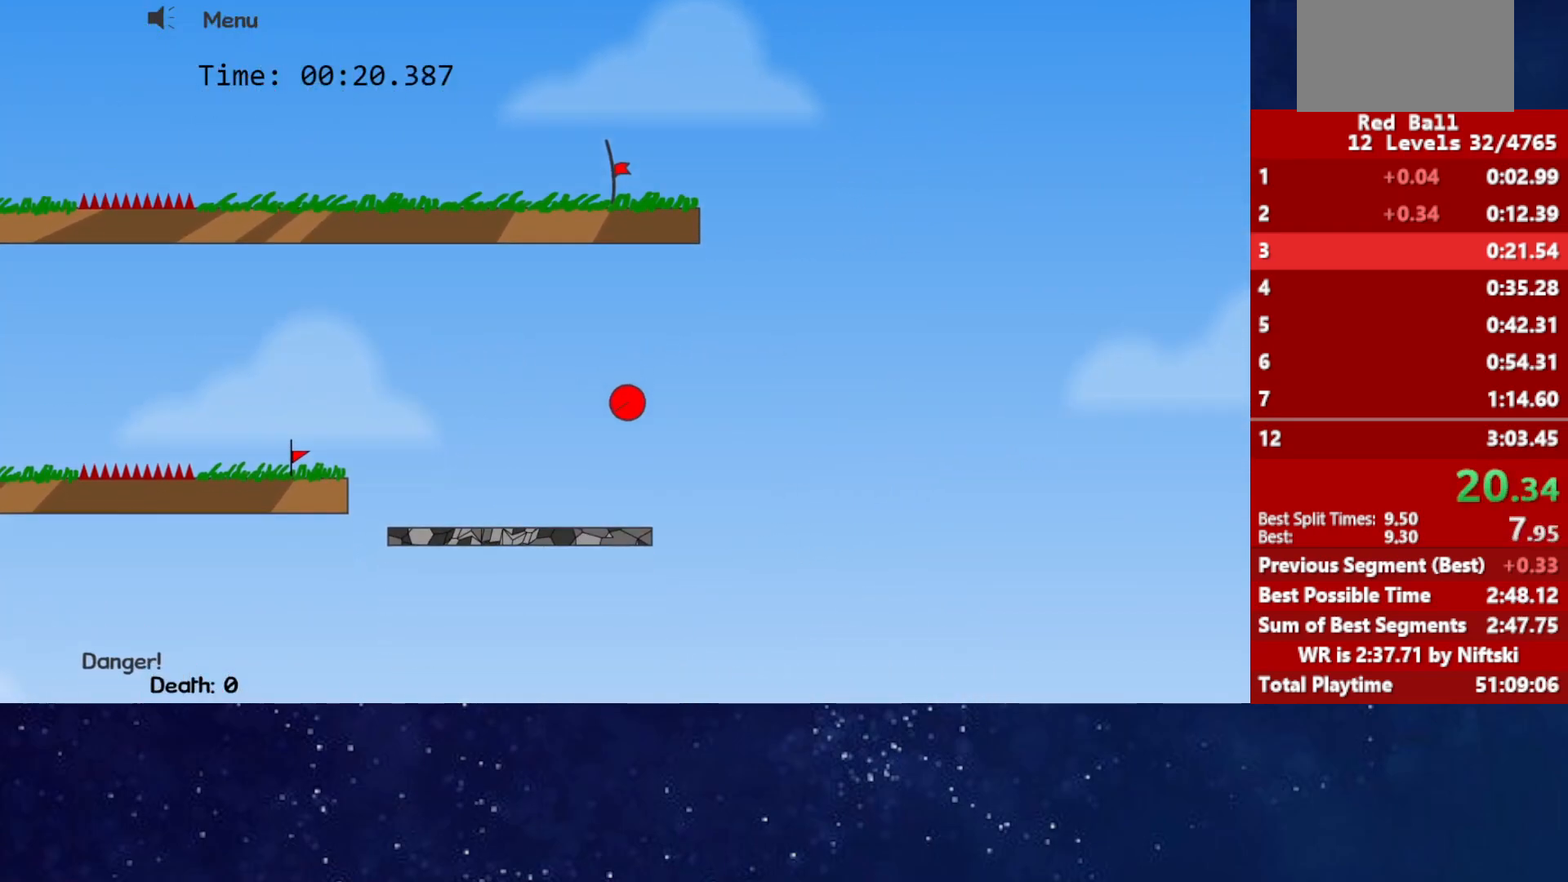
{"keys": ["right", "up"], "events": [[50, "right", "down"]]}
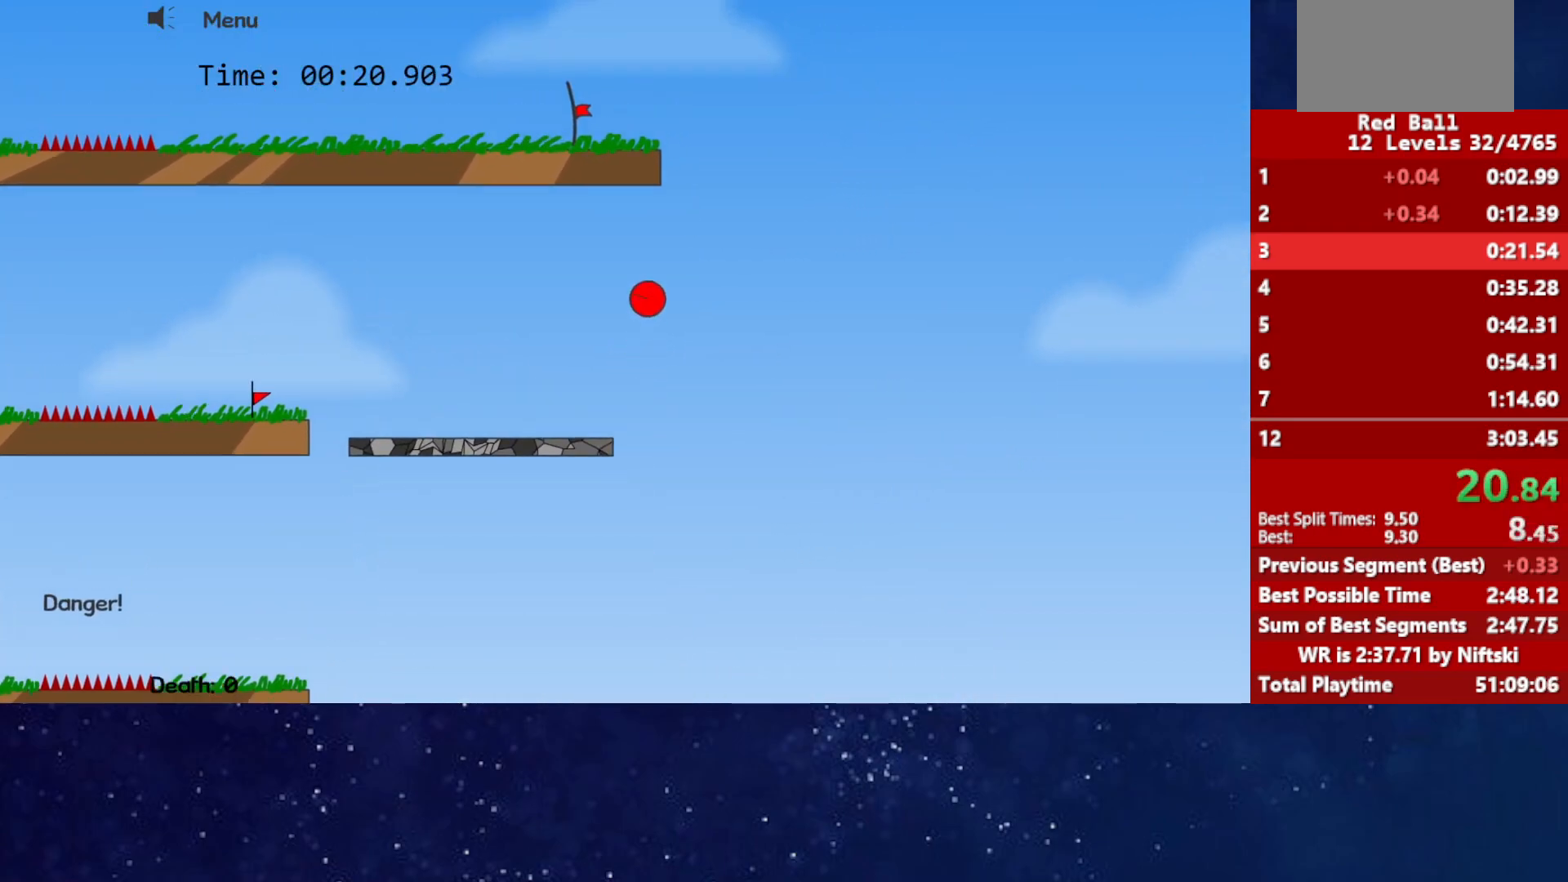
{"keys": ["left"], "events": [[100, "left", "down"], [100, "right", "up"], [467, "up", "up"]]}
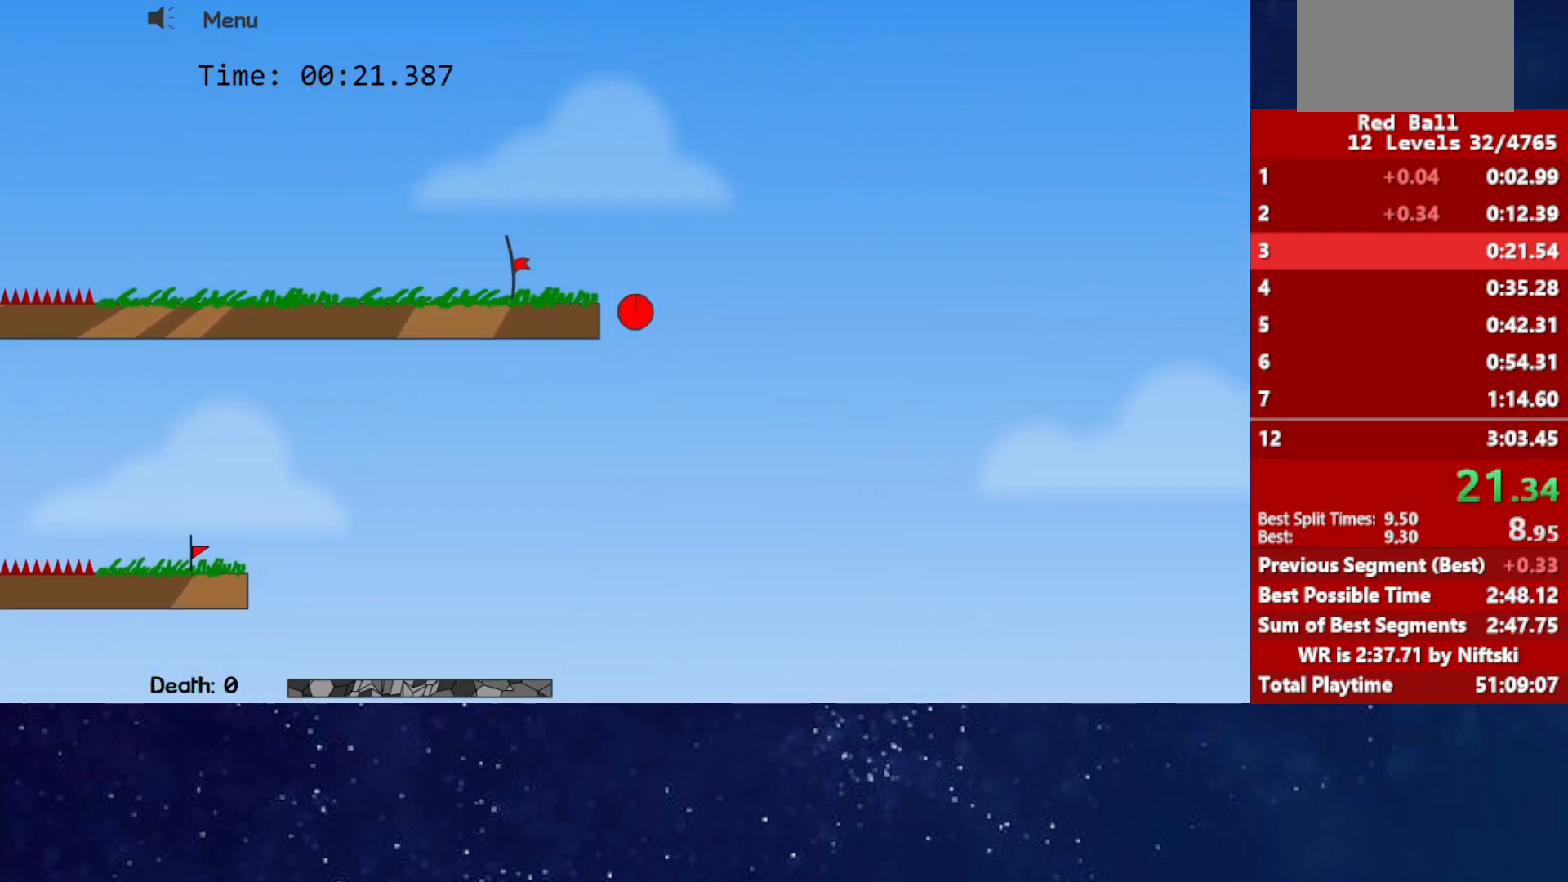
{"keys": ["left"], "events": []}
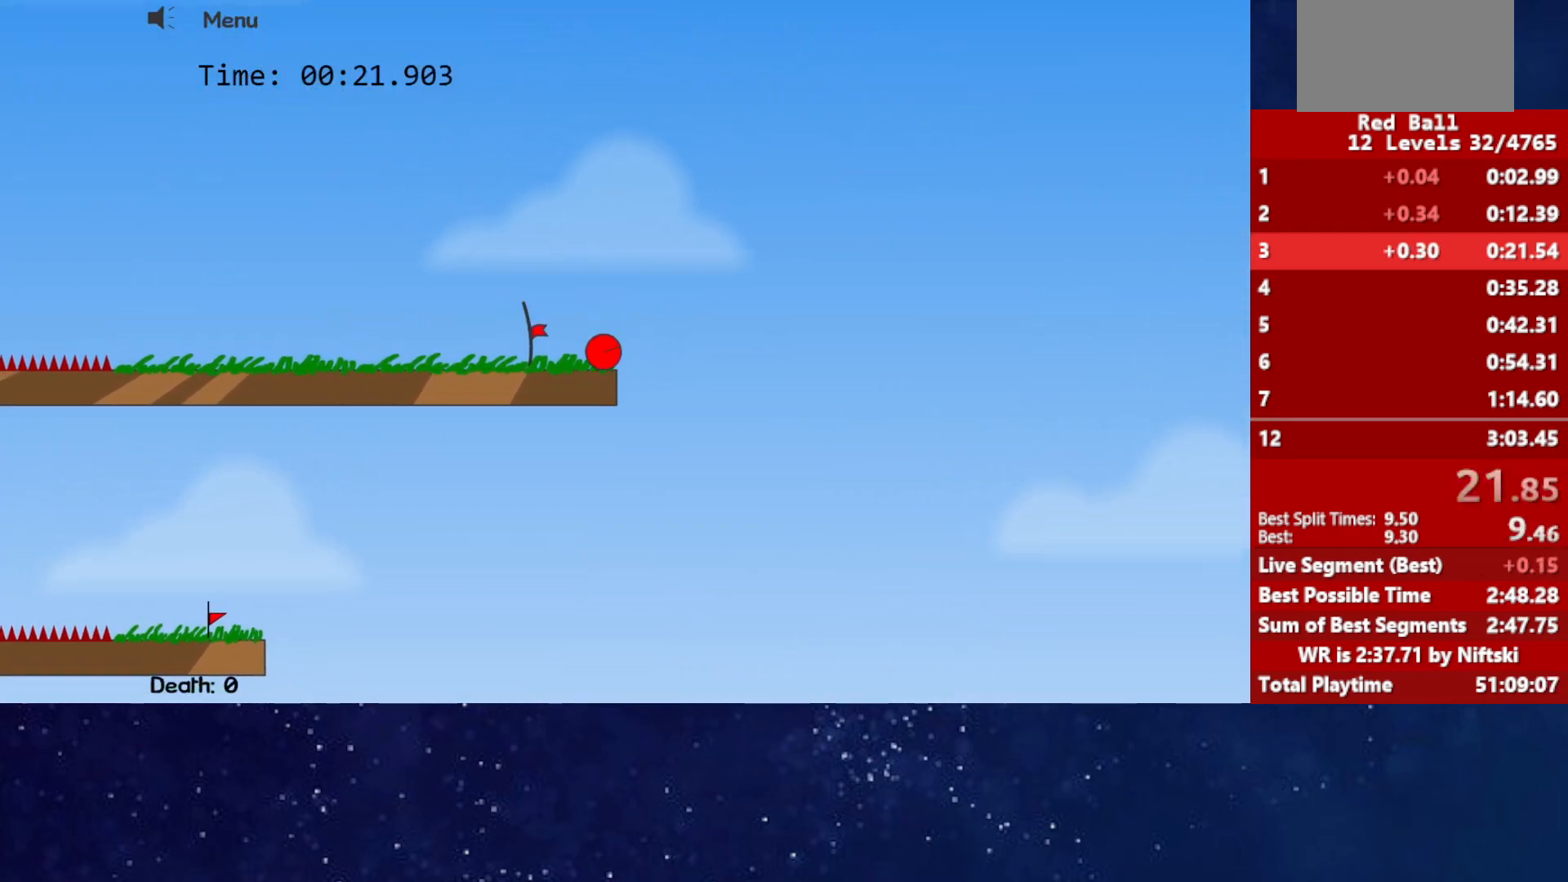
{"keys": ["left"], "events": []}
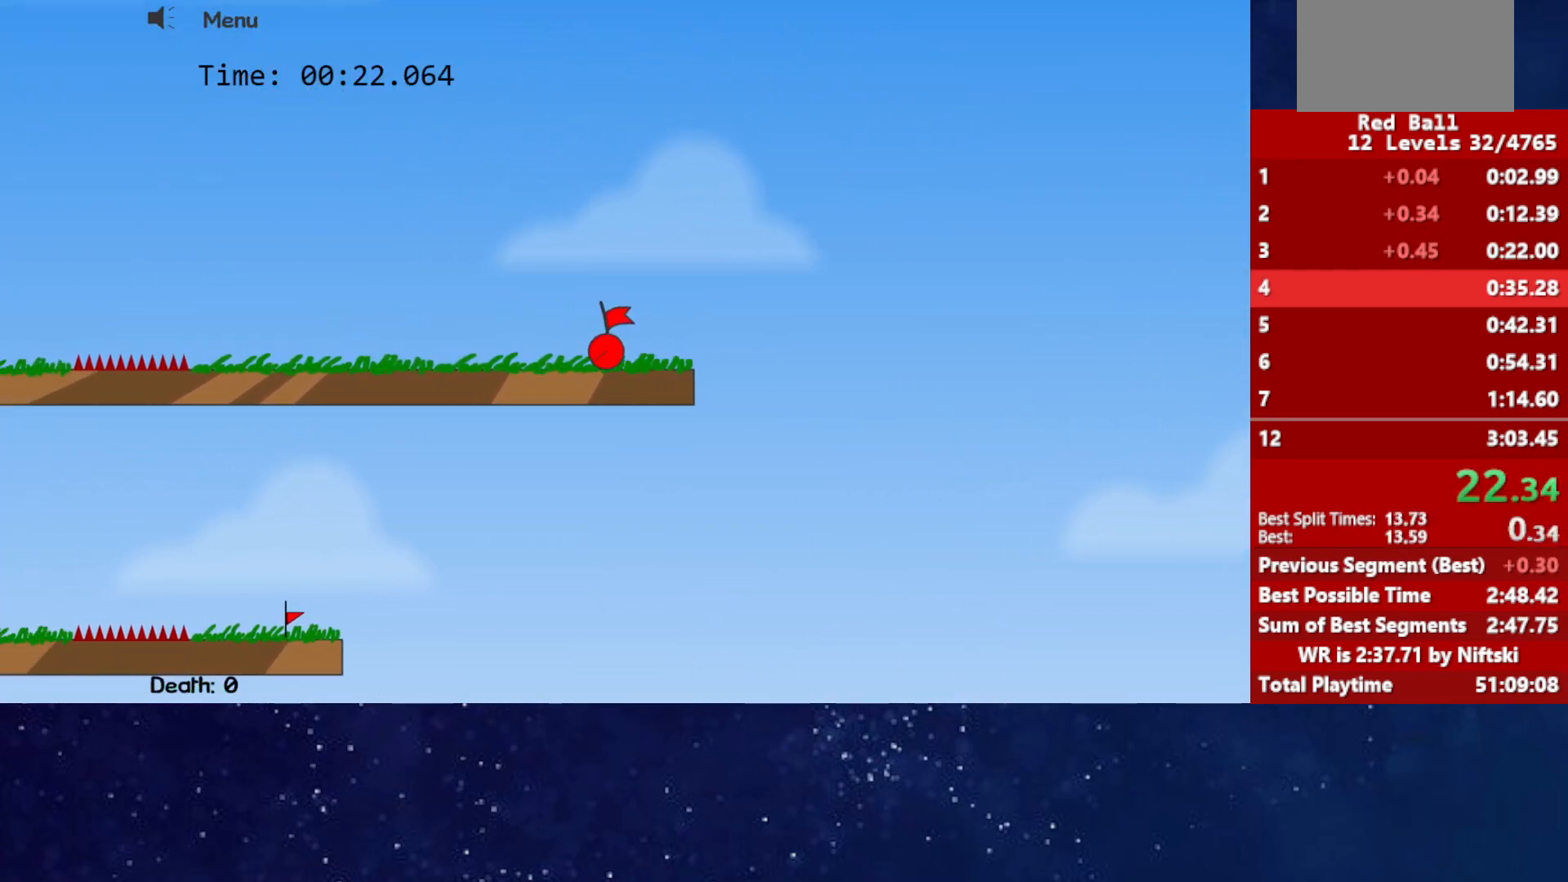
{"keys": [], "events": [[100, "left", "up"], [200, "left", "down"], [383, "left", "up"]]}
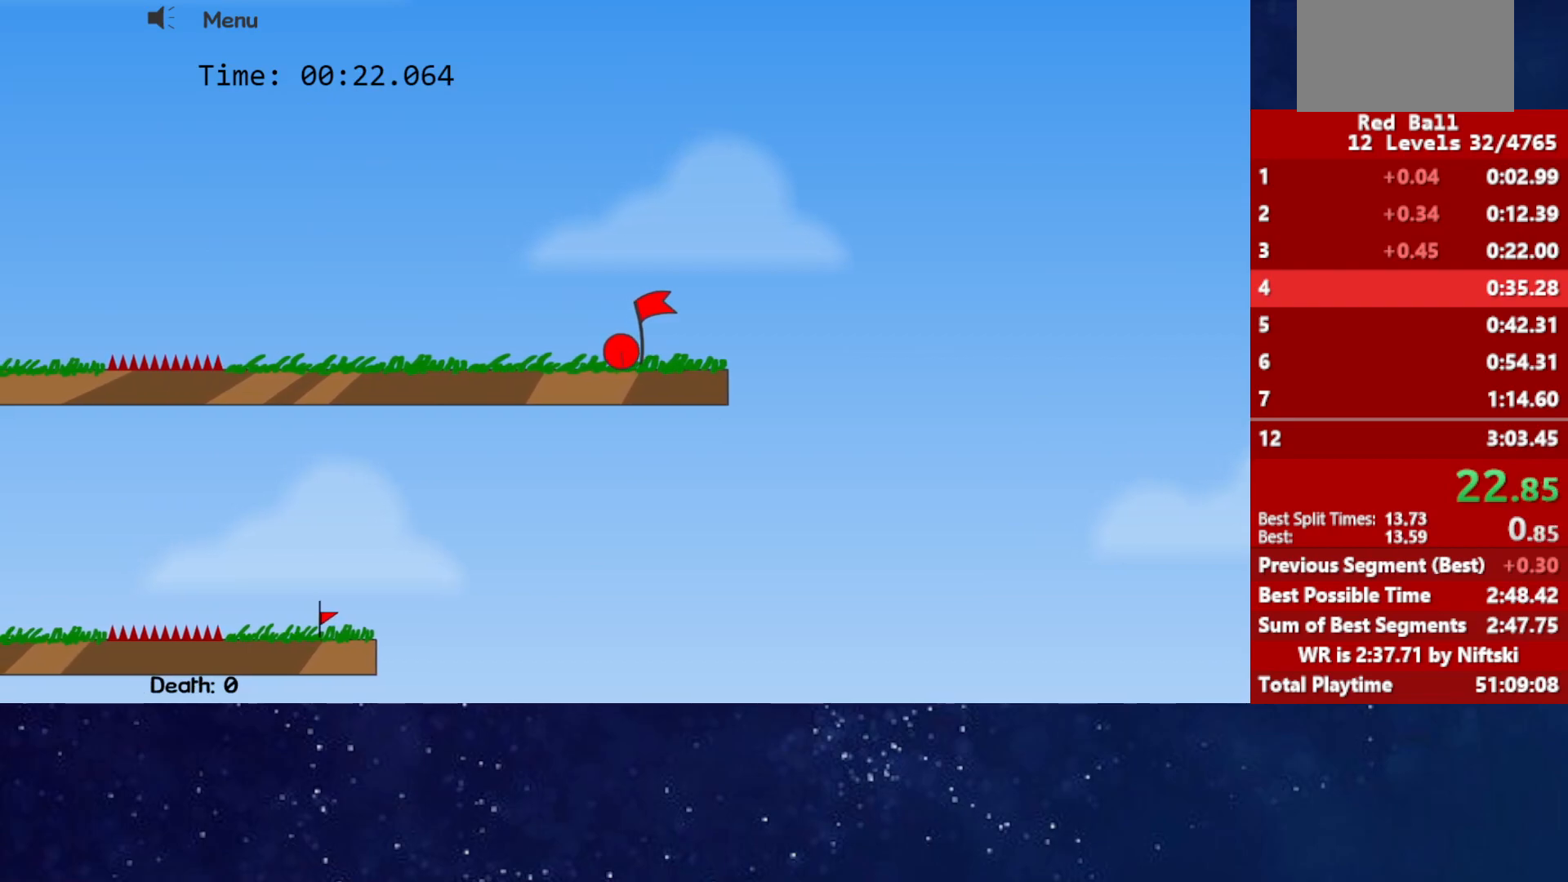
{"keys": [], "events": [[150, "p", "down"], [183, "p", "up"], [233, "p", "down"], [283, "p", "up"]]}
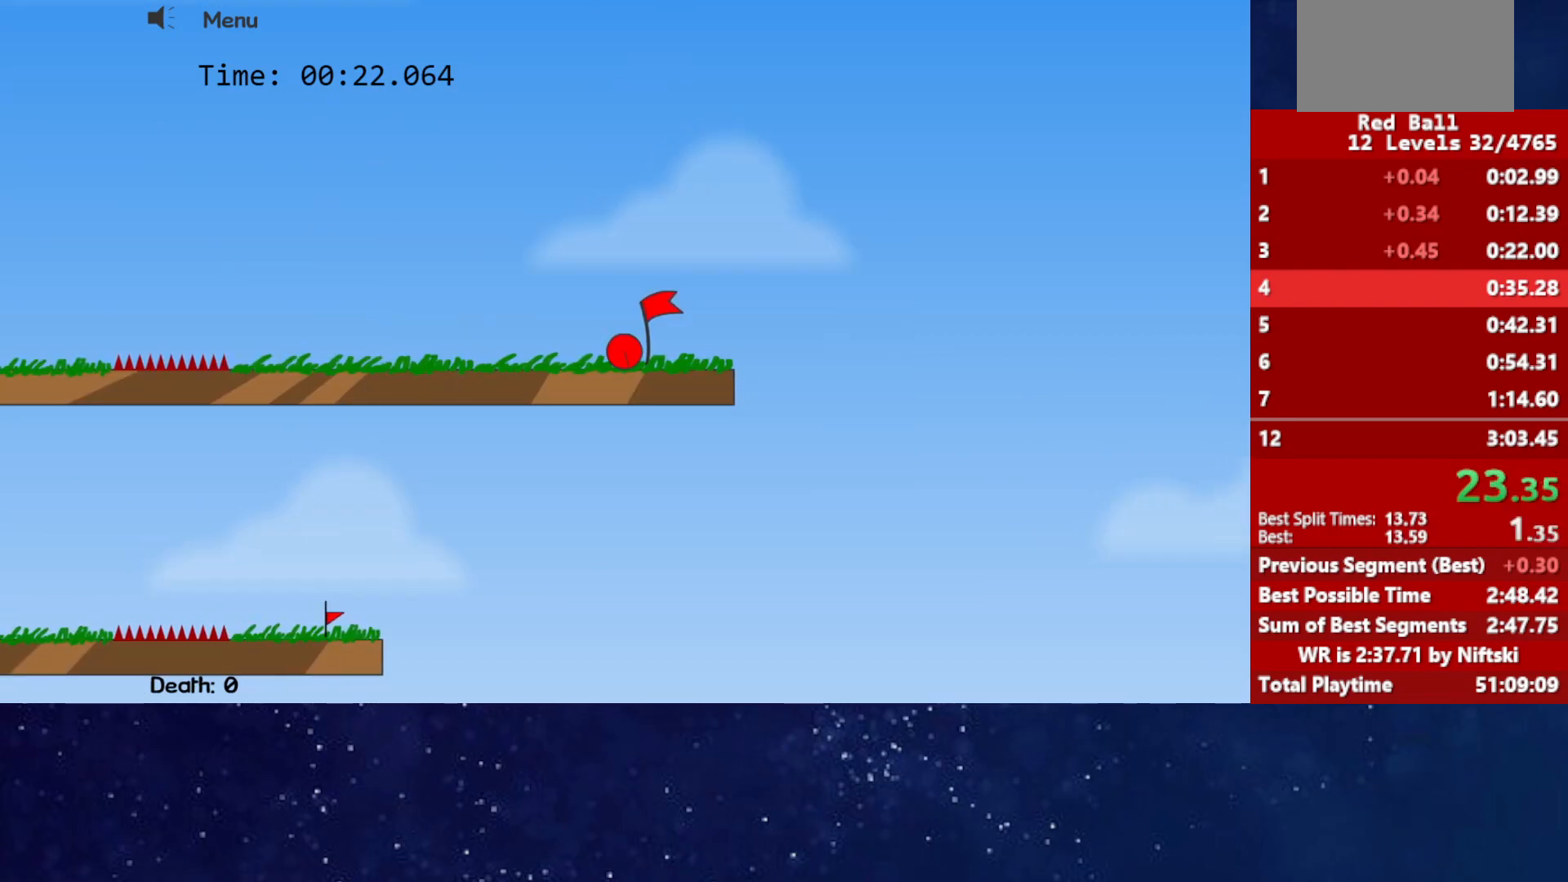
{"keys": [], "events": []}
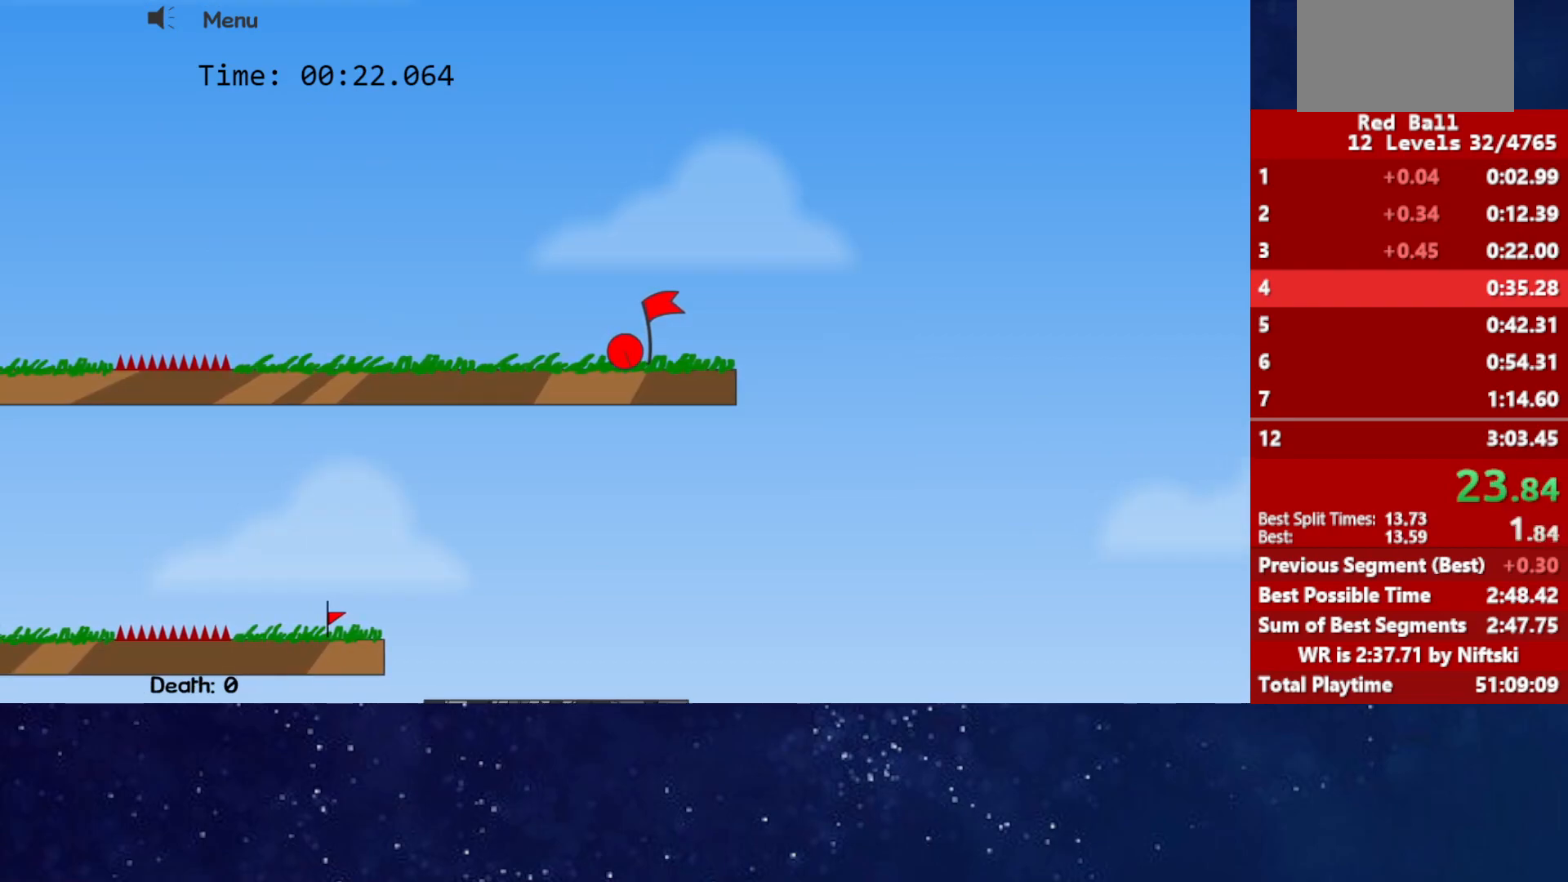
{"keys": [], "events": []}
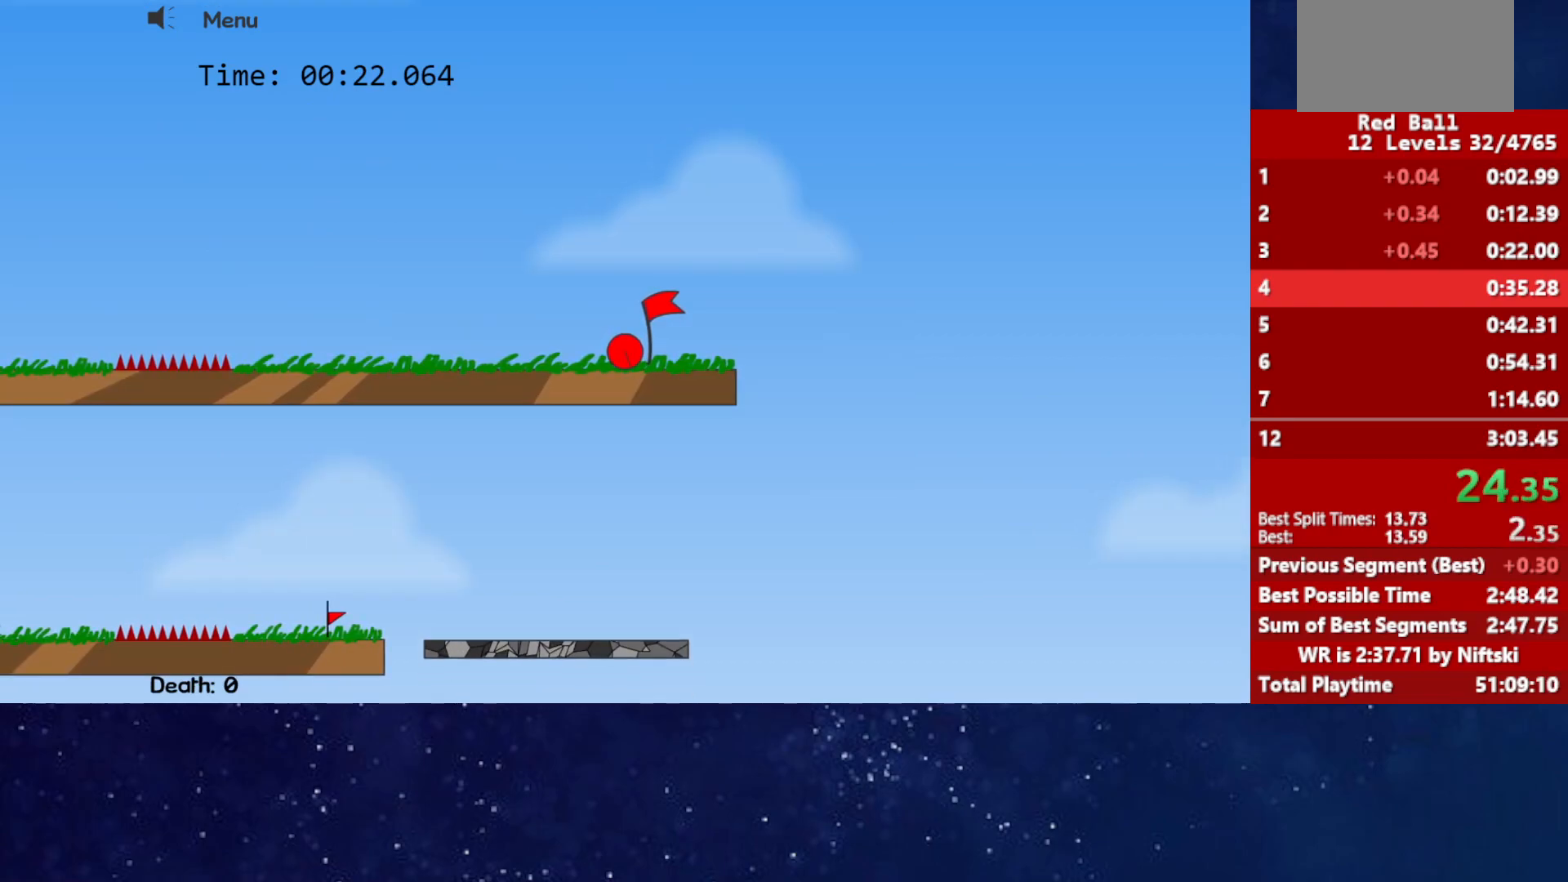
{"keys": [], "events": []}
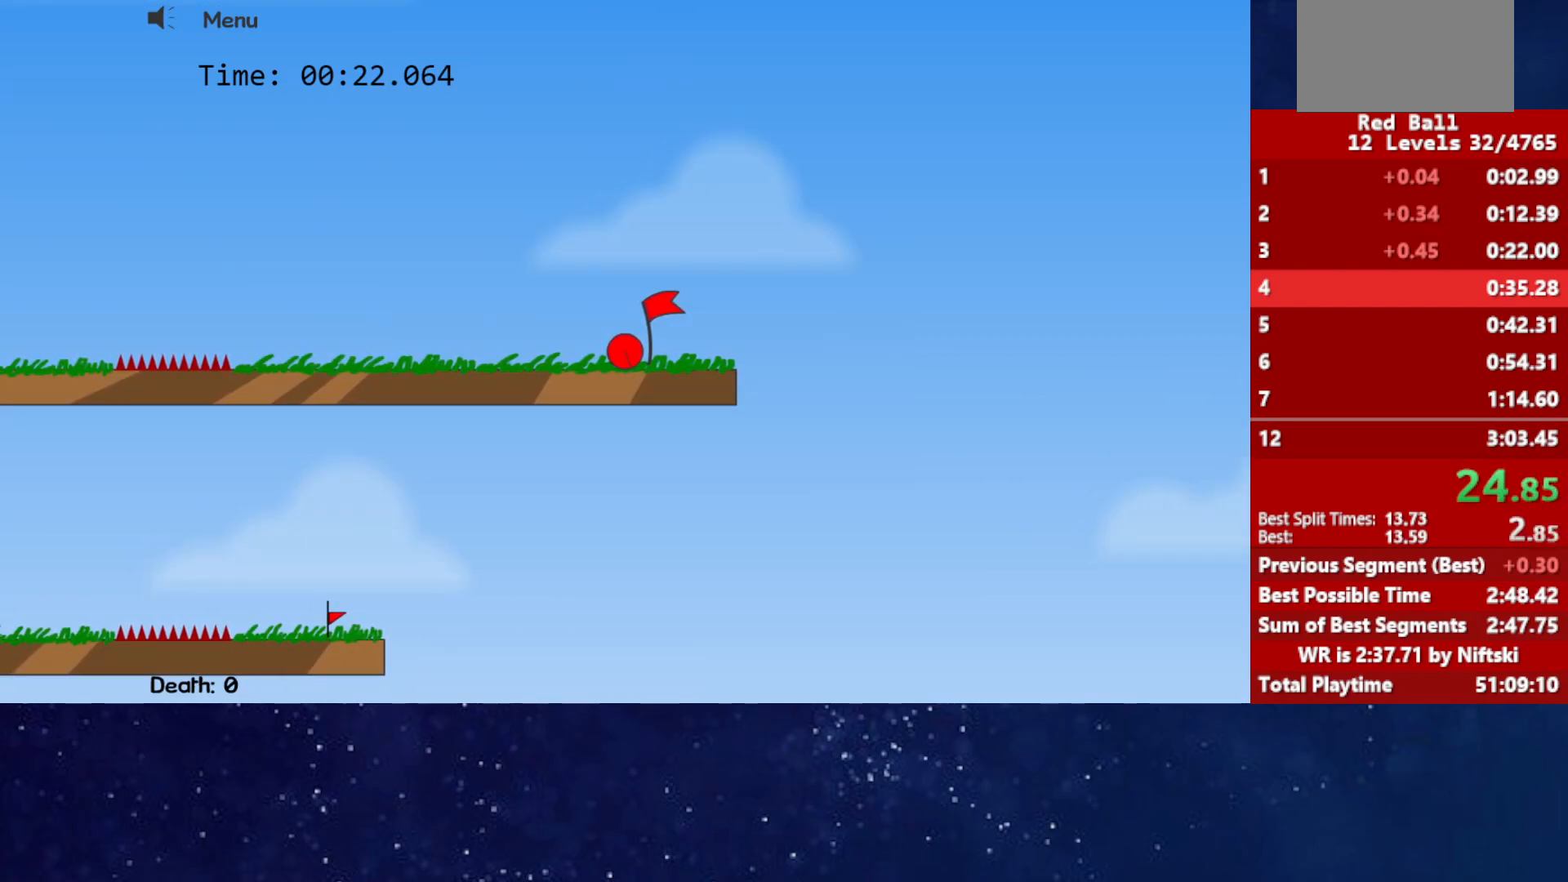
{"keys": [], "events": []}
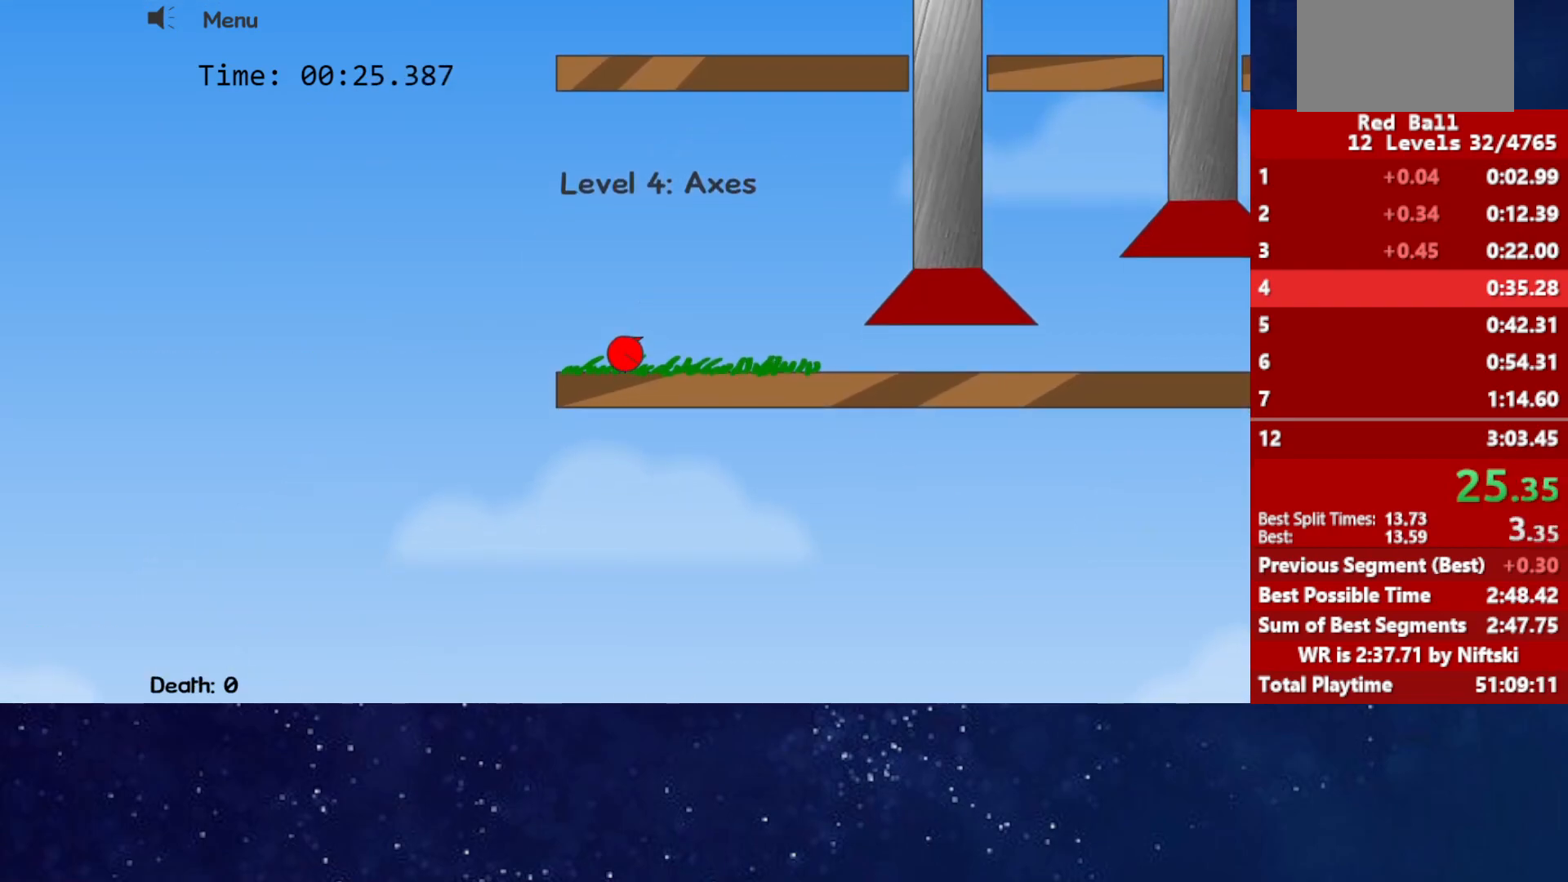
{"keys": ["right"], "events": [[300, "right", "down"]]}
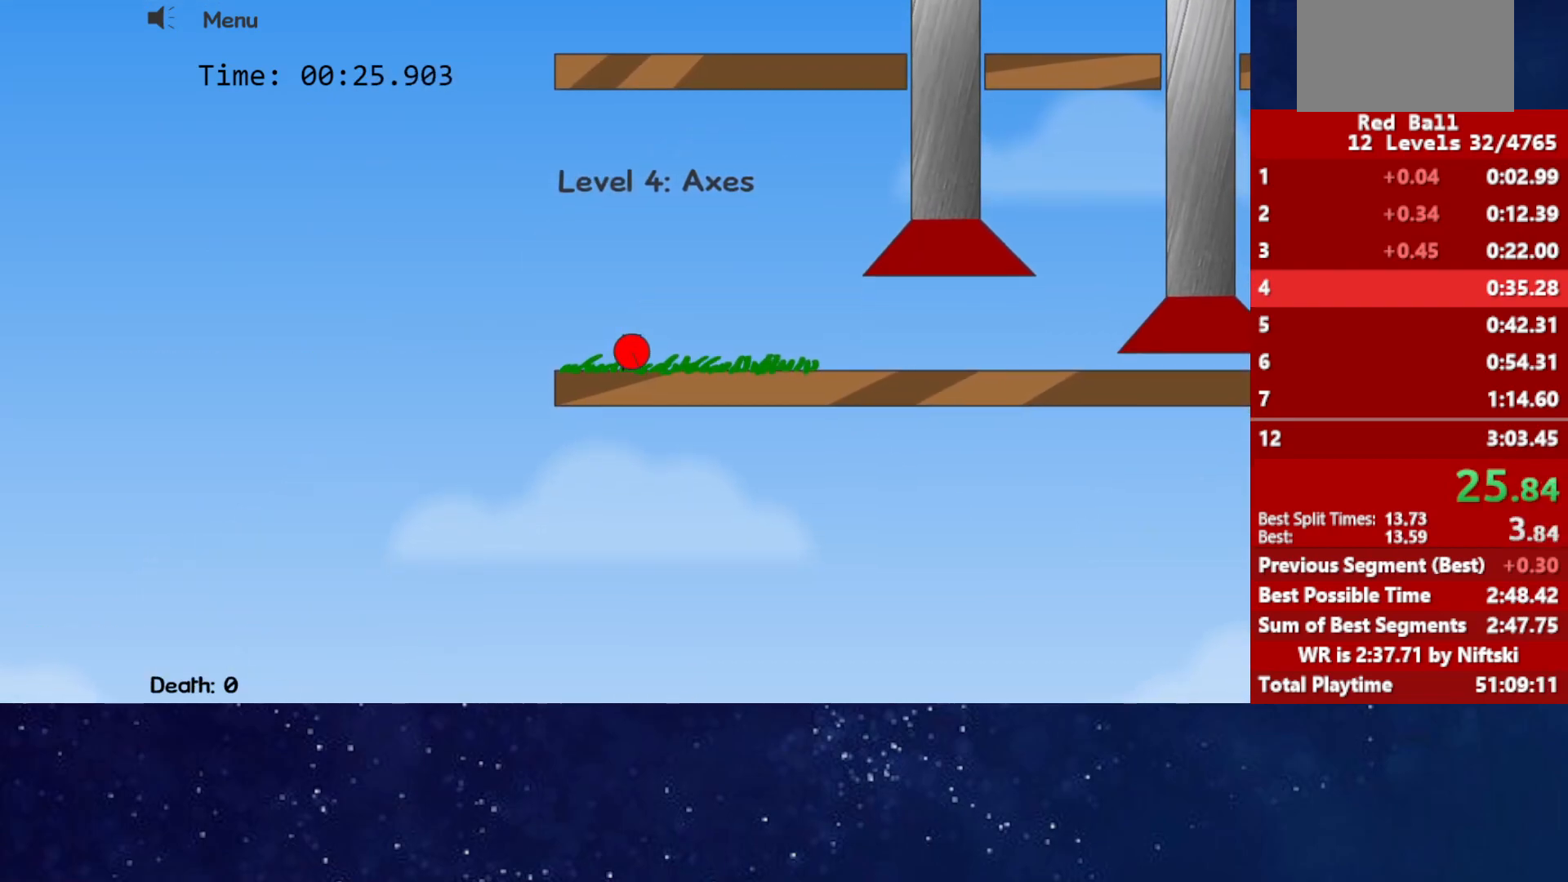
{"keys": ["right"], "events": []}
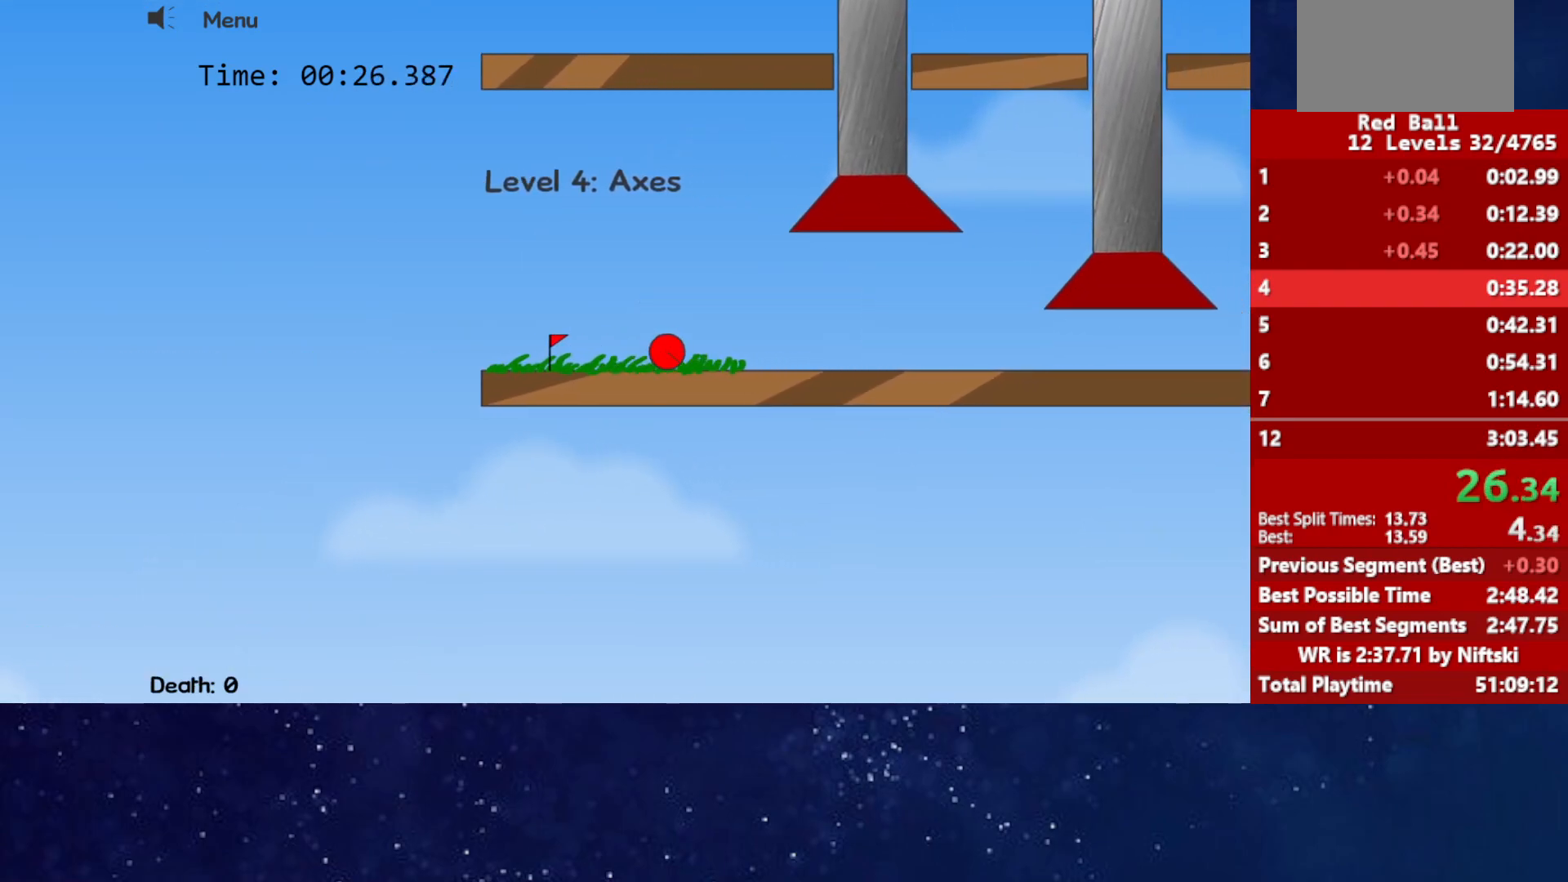
{"keys": ["right"], "events": []}
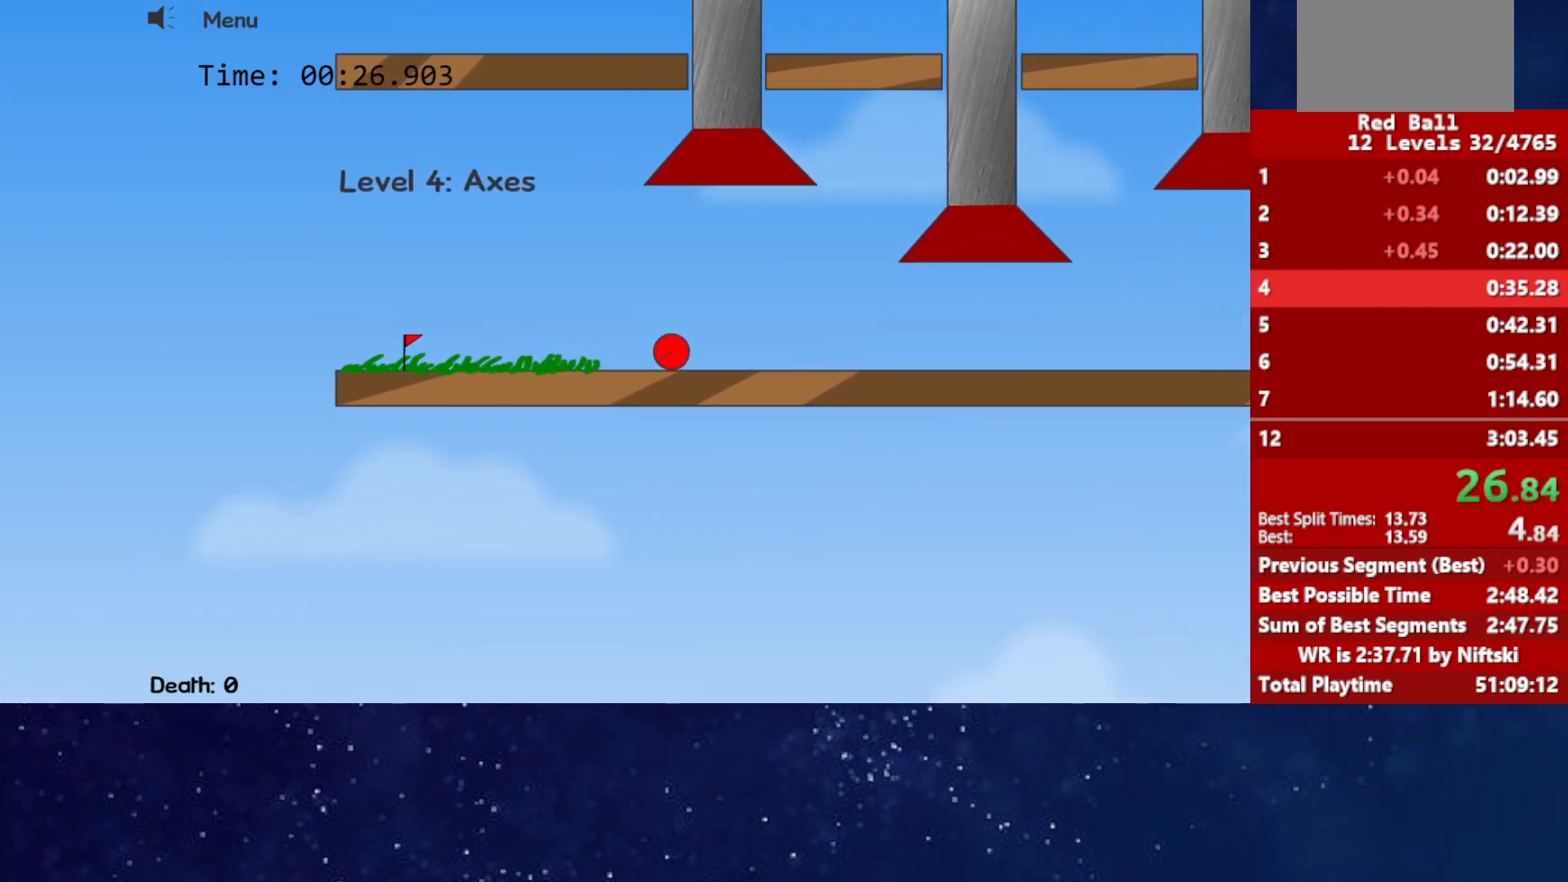
{"keys": ["right"], "events": []}
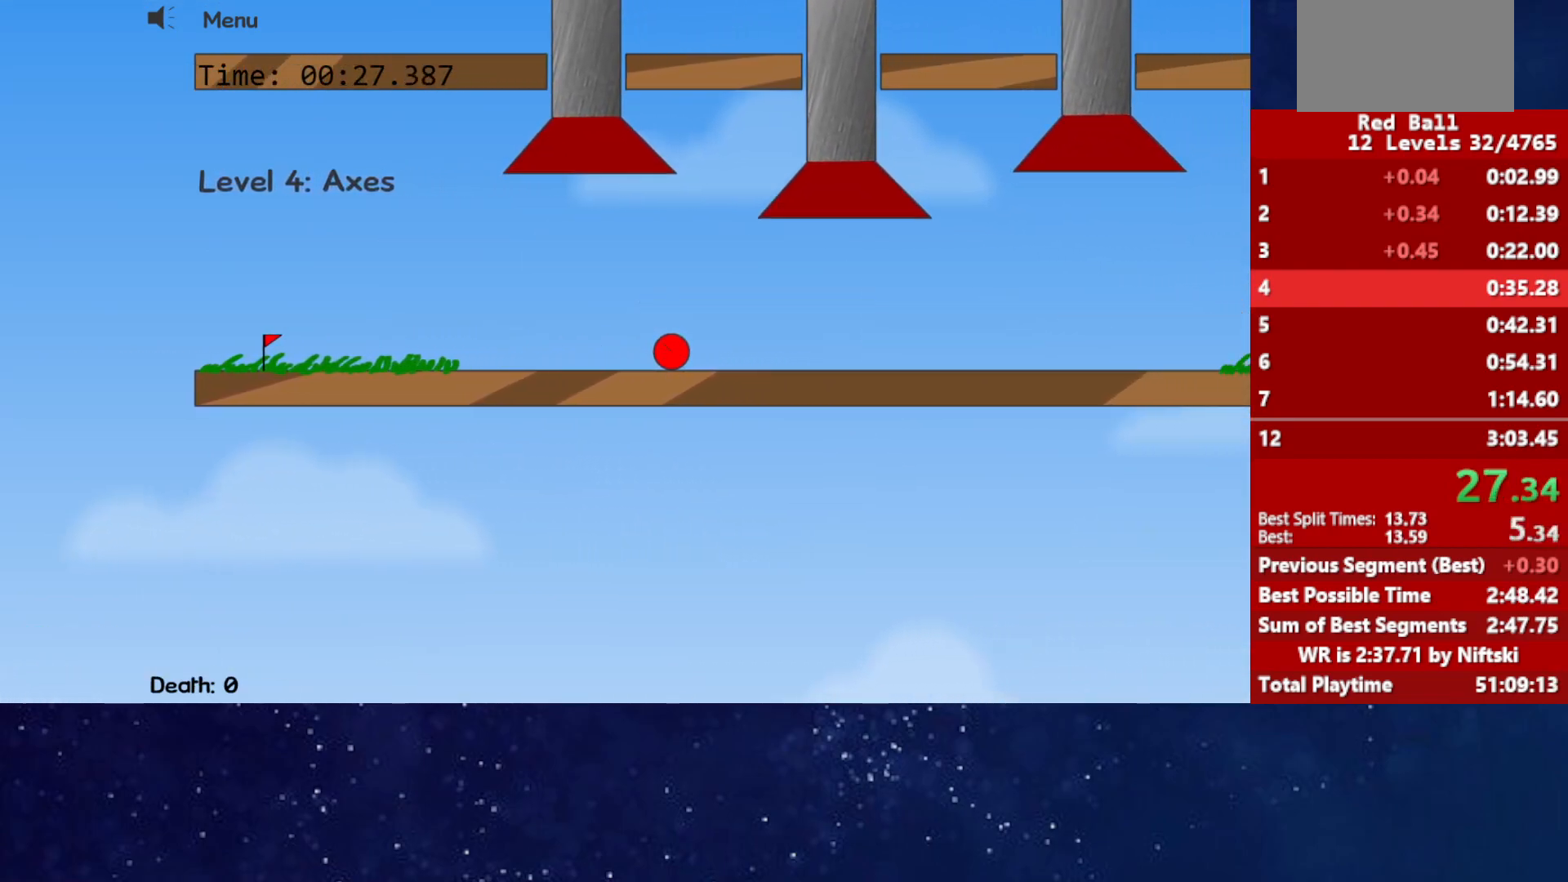
{"keys": ["right"], "events": []}
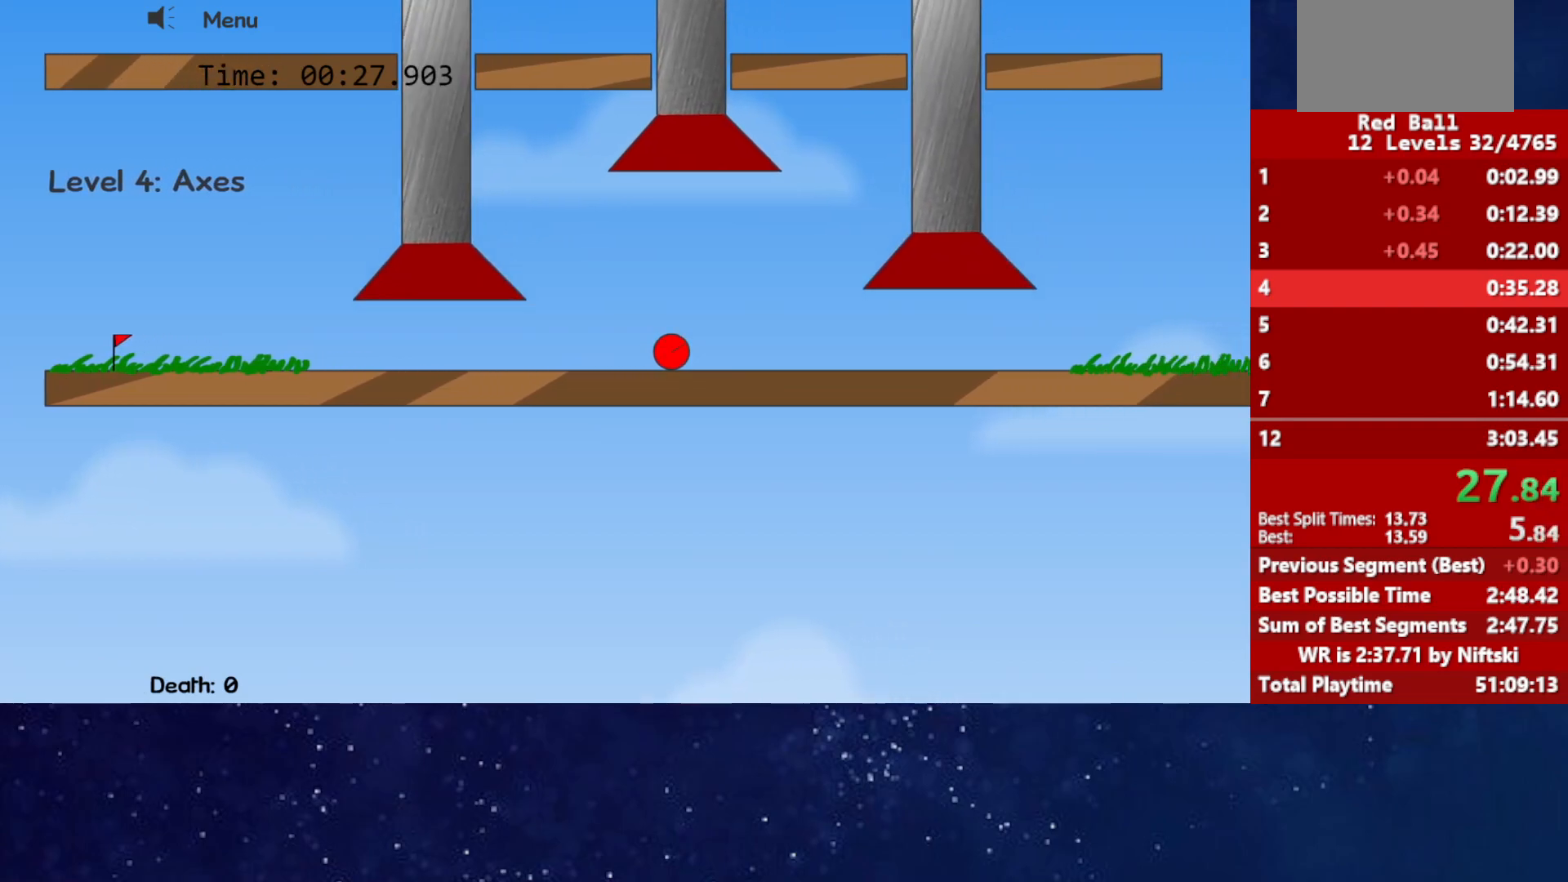
{"keys": ["right"], "events": []}
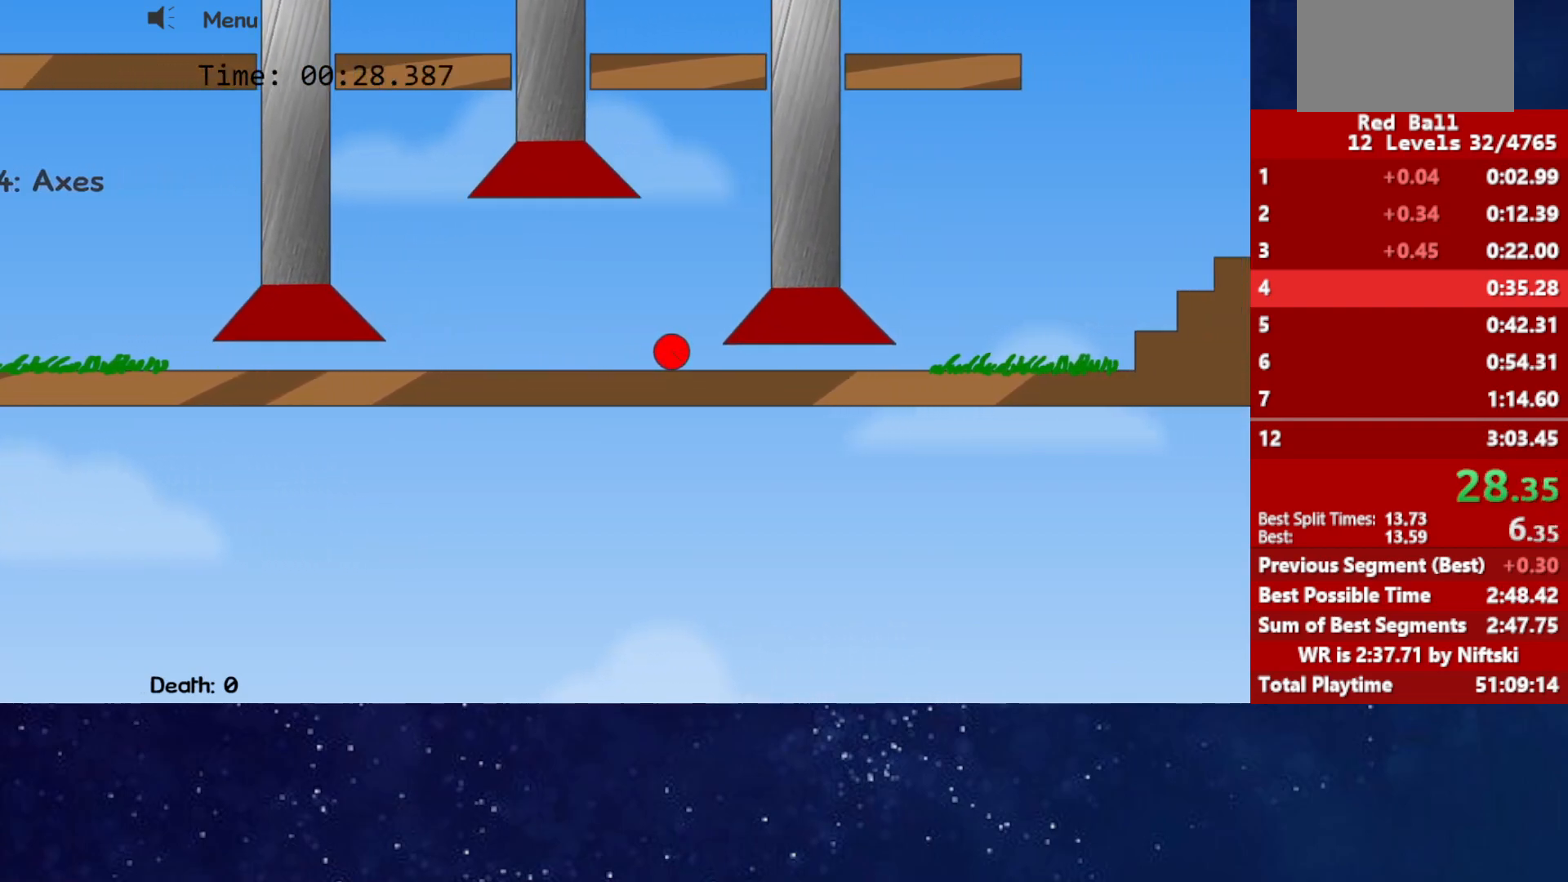
{"keys": ["right"], "events": []}
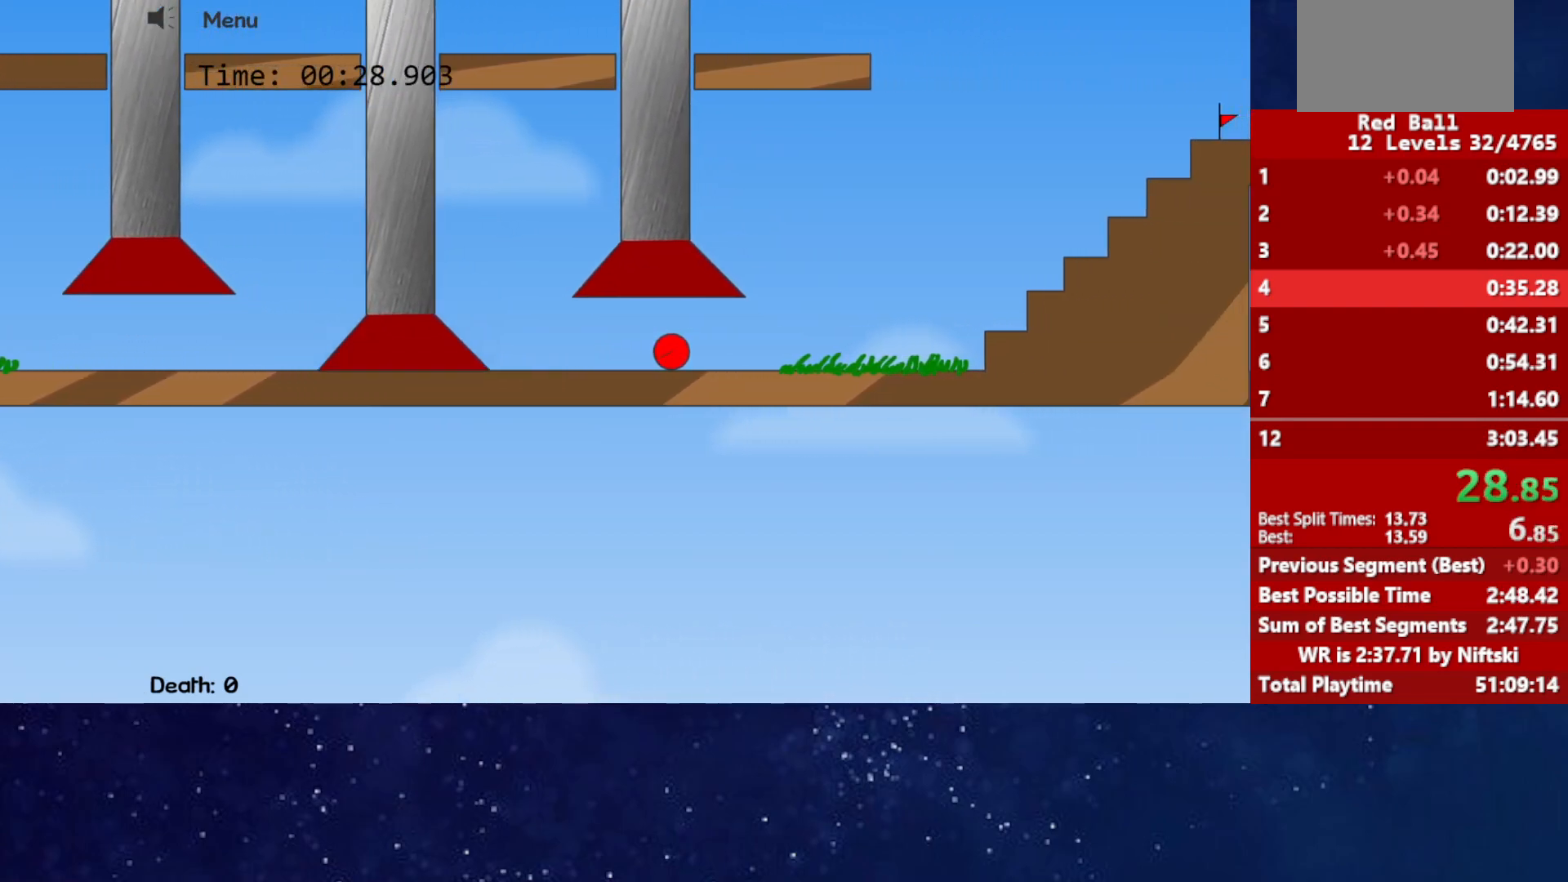
{"keys": ["right", "up"], "events": [[200, "up", "down"]]}
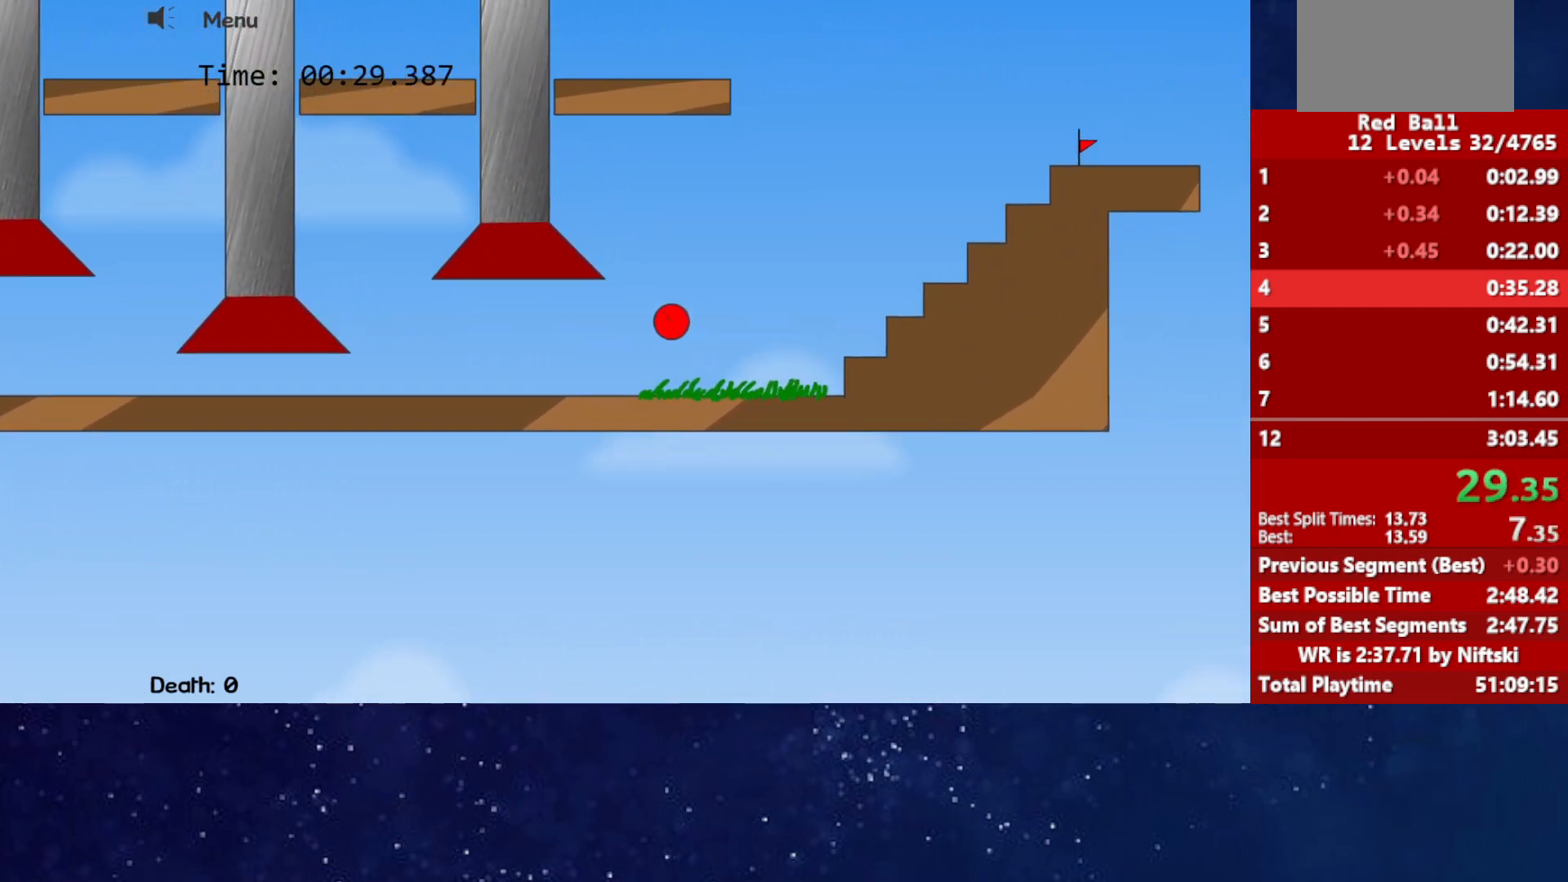
{"keys": ["right"], "events": [[267, "up", "up"]]}